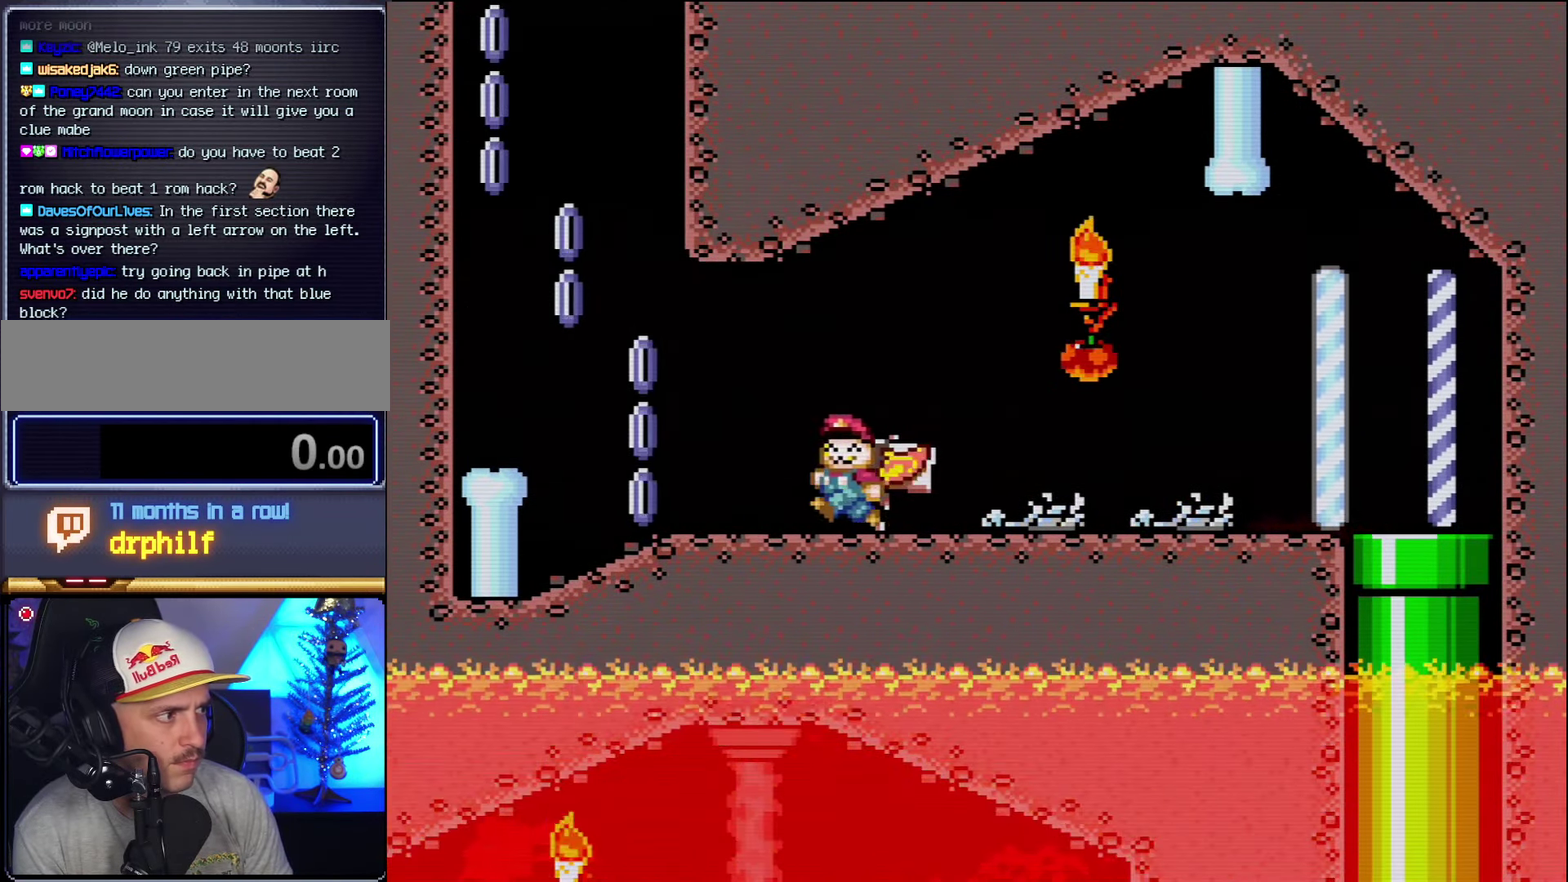
Gameplay with a controller (Nintendo layout); each line is a JSON object with the inputs held at the frame after it. "events" lists button and stick changes between this image and that frame as [ms after this image, input, new state], when the widget could be followed in between. Not read: L3 R3.
{"buttons": ["A", "X", "DPAD_LEFT"], "events": [[334, "A", "down"]]}
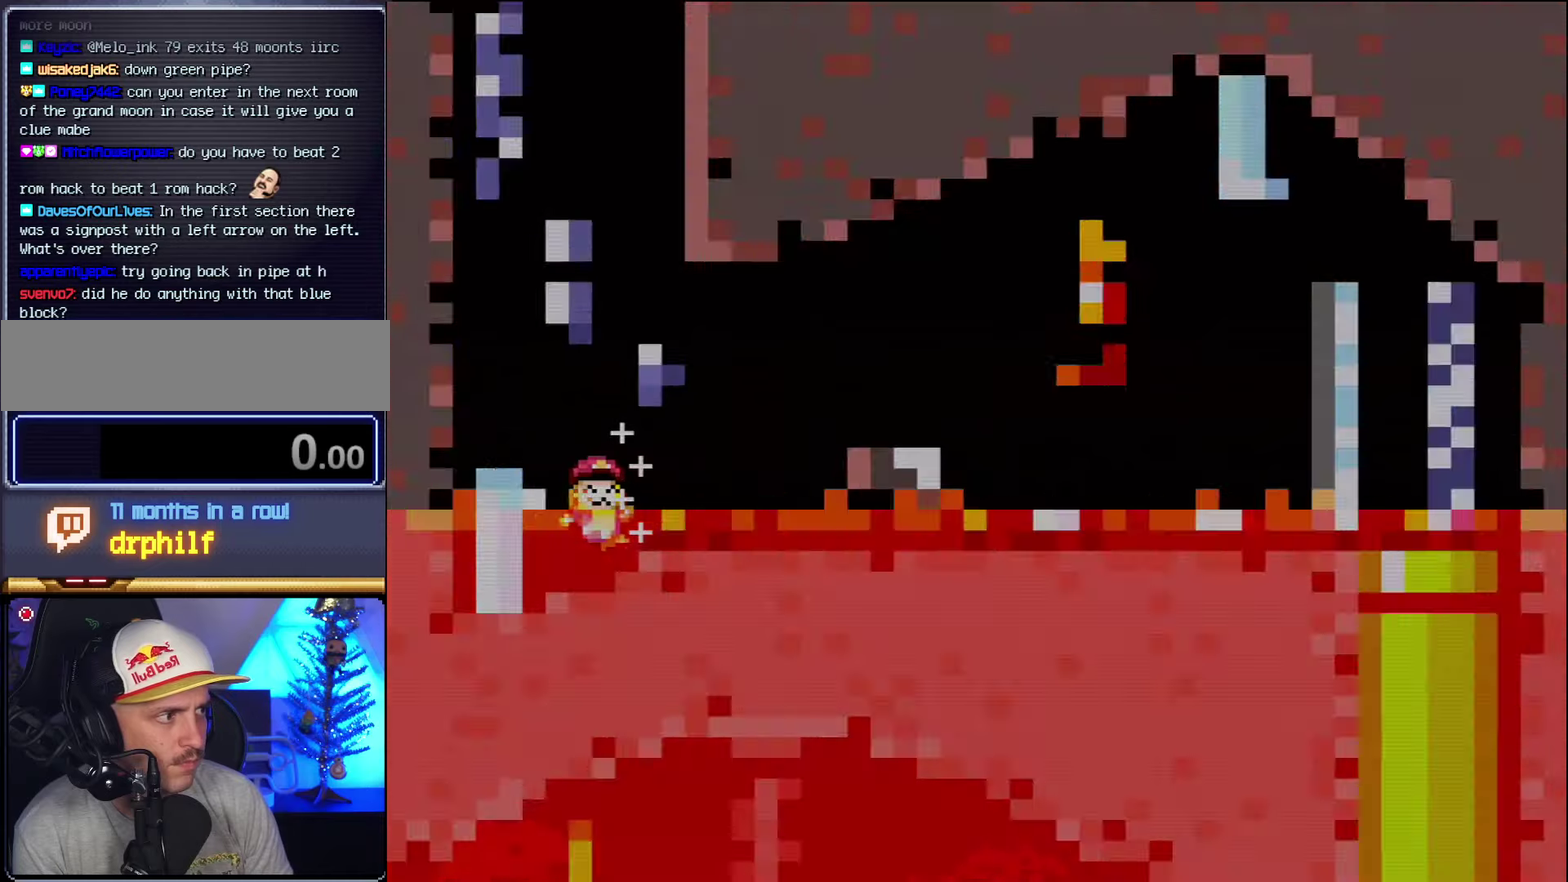
{"buttons": ["X"], "events": [[117, "DPAD_LEFT", "up"], [134, "A", "up"]]}
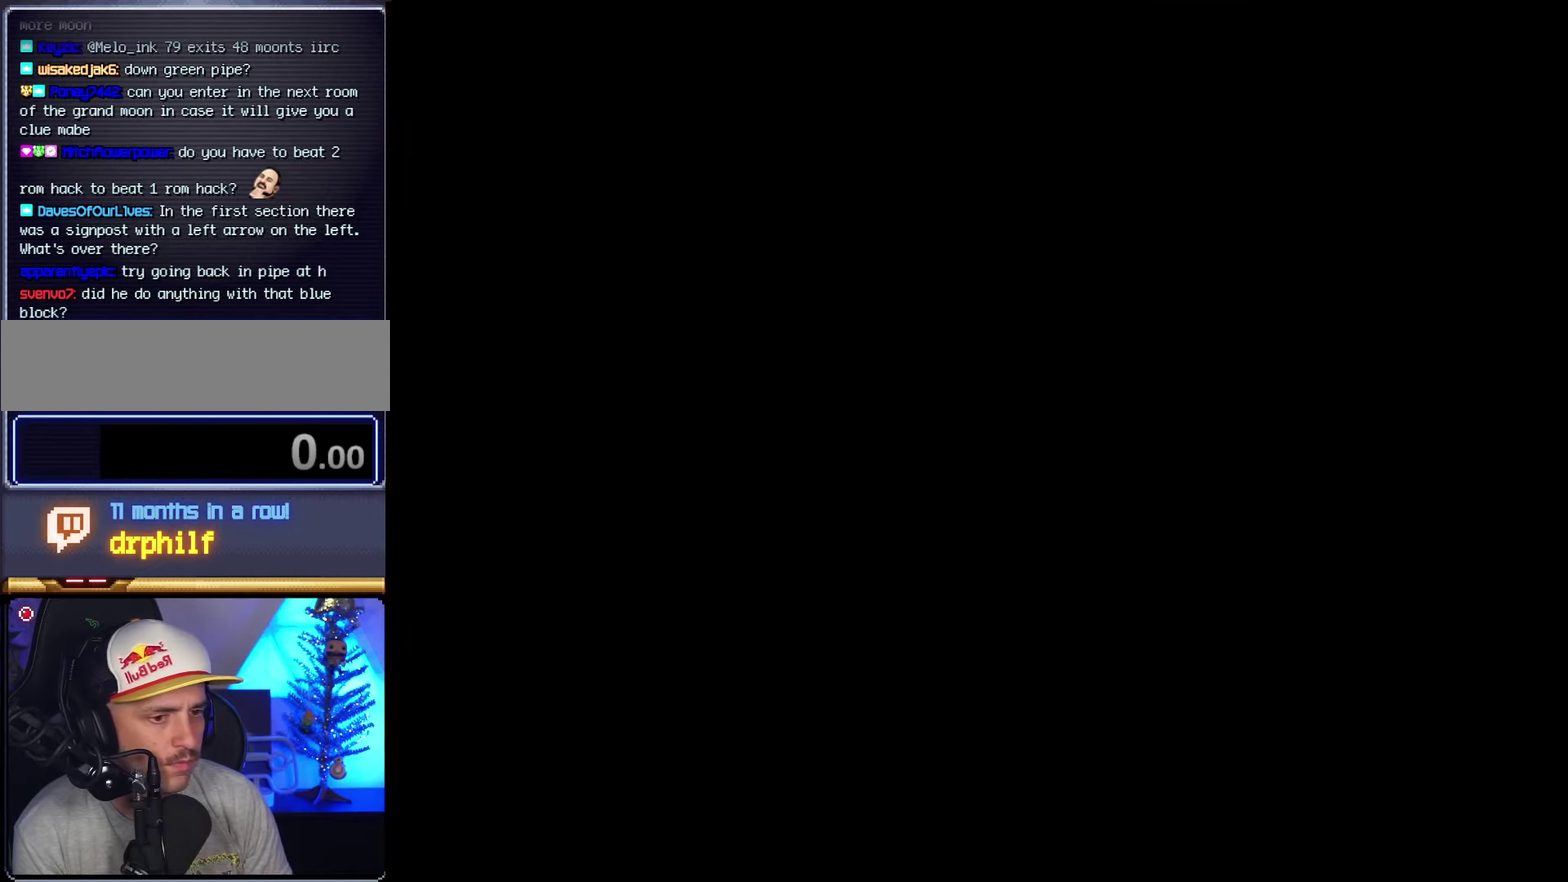
{"buttons": ["X"], "events": []}
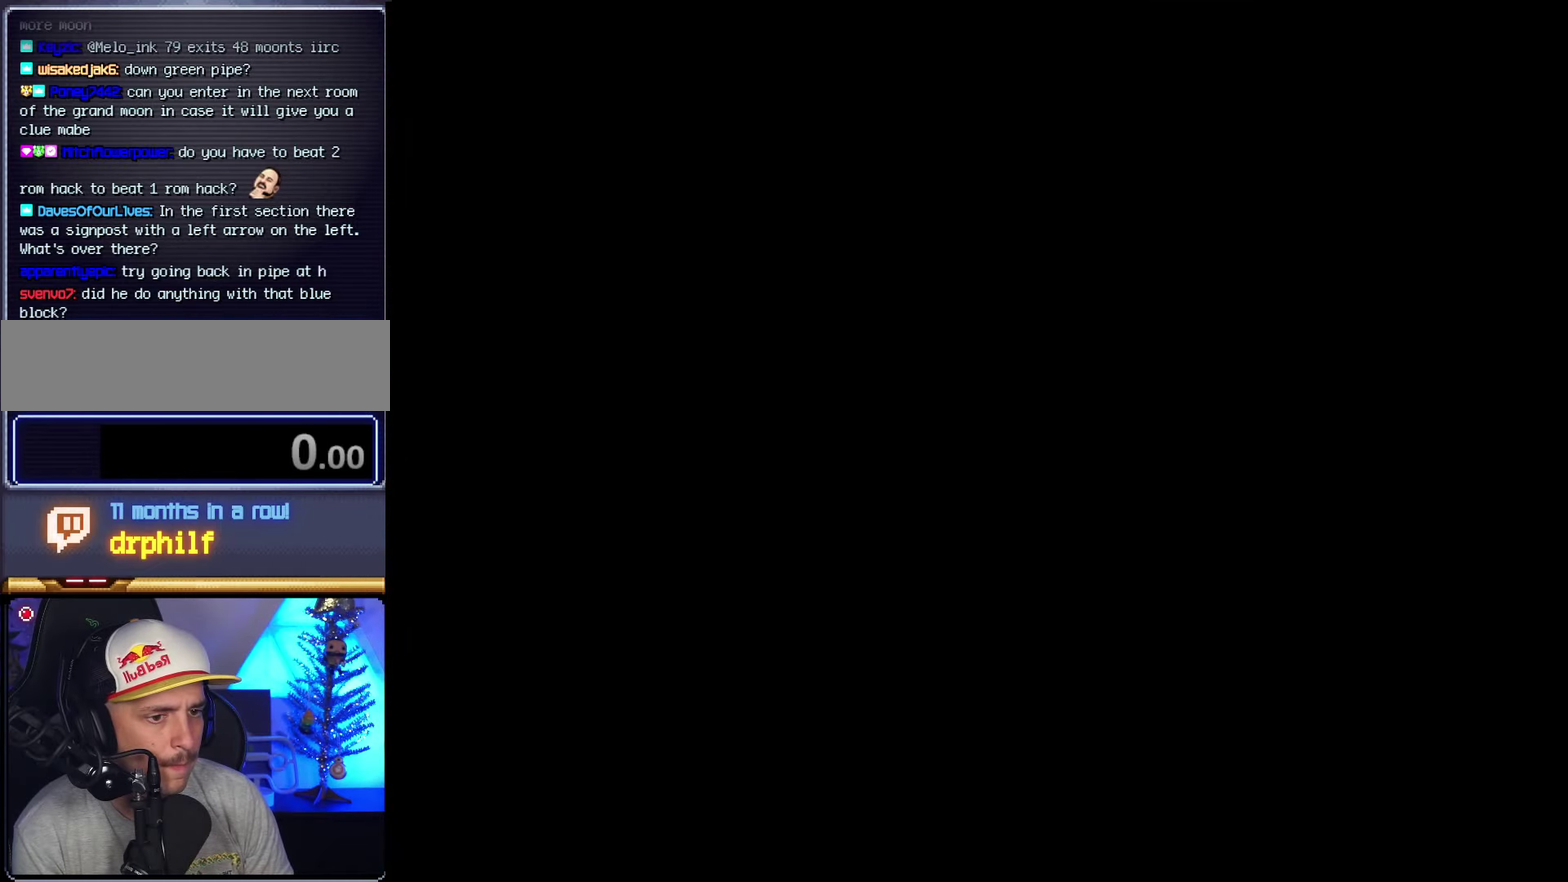
{"buttons": ["X", "DPAD_LEFT"], "events": [[267, "DPAD_LEFT", "down"]]}
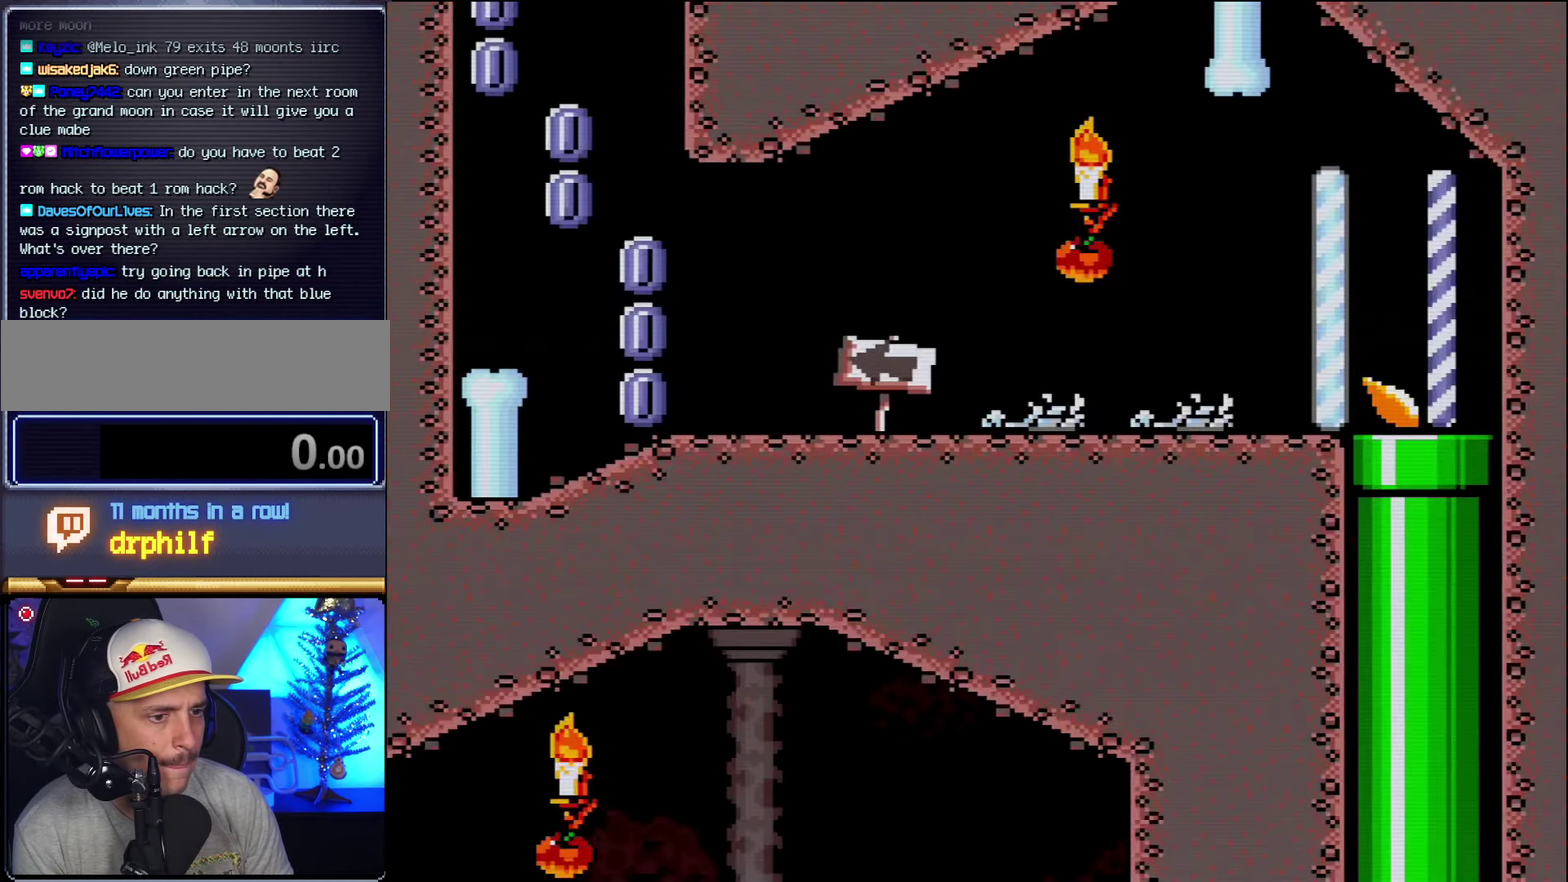
{"buttons": ["X", "DPAD_LEFT"], "events": []}
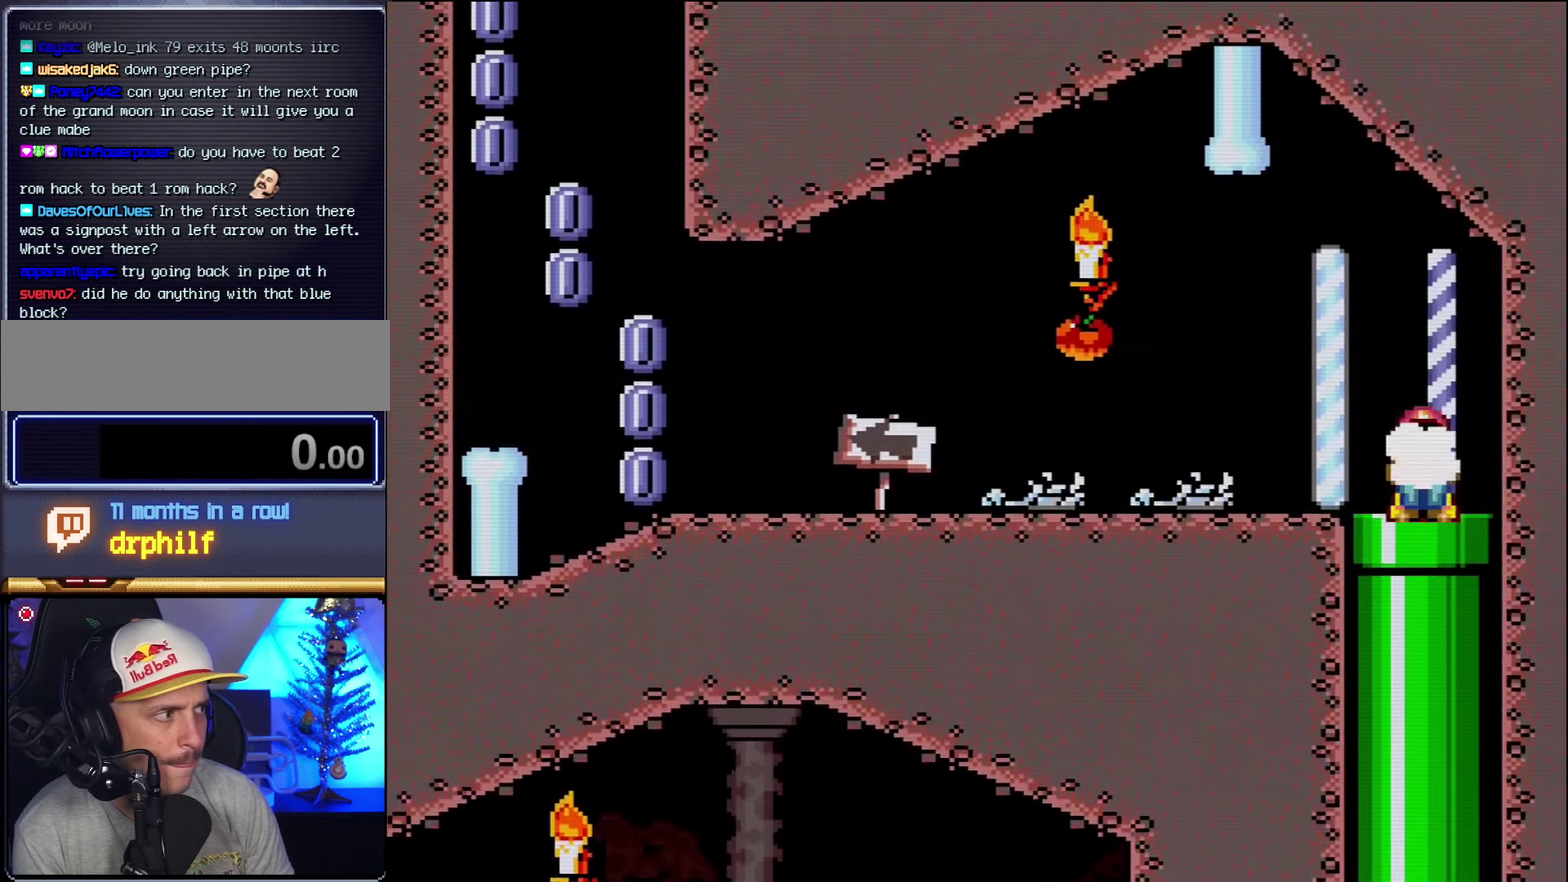
{"buttons": ["X", "DPAD_LEFT"], "events": []}
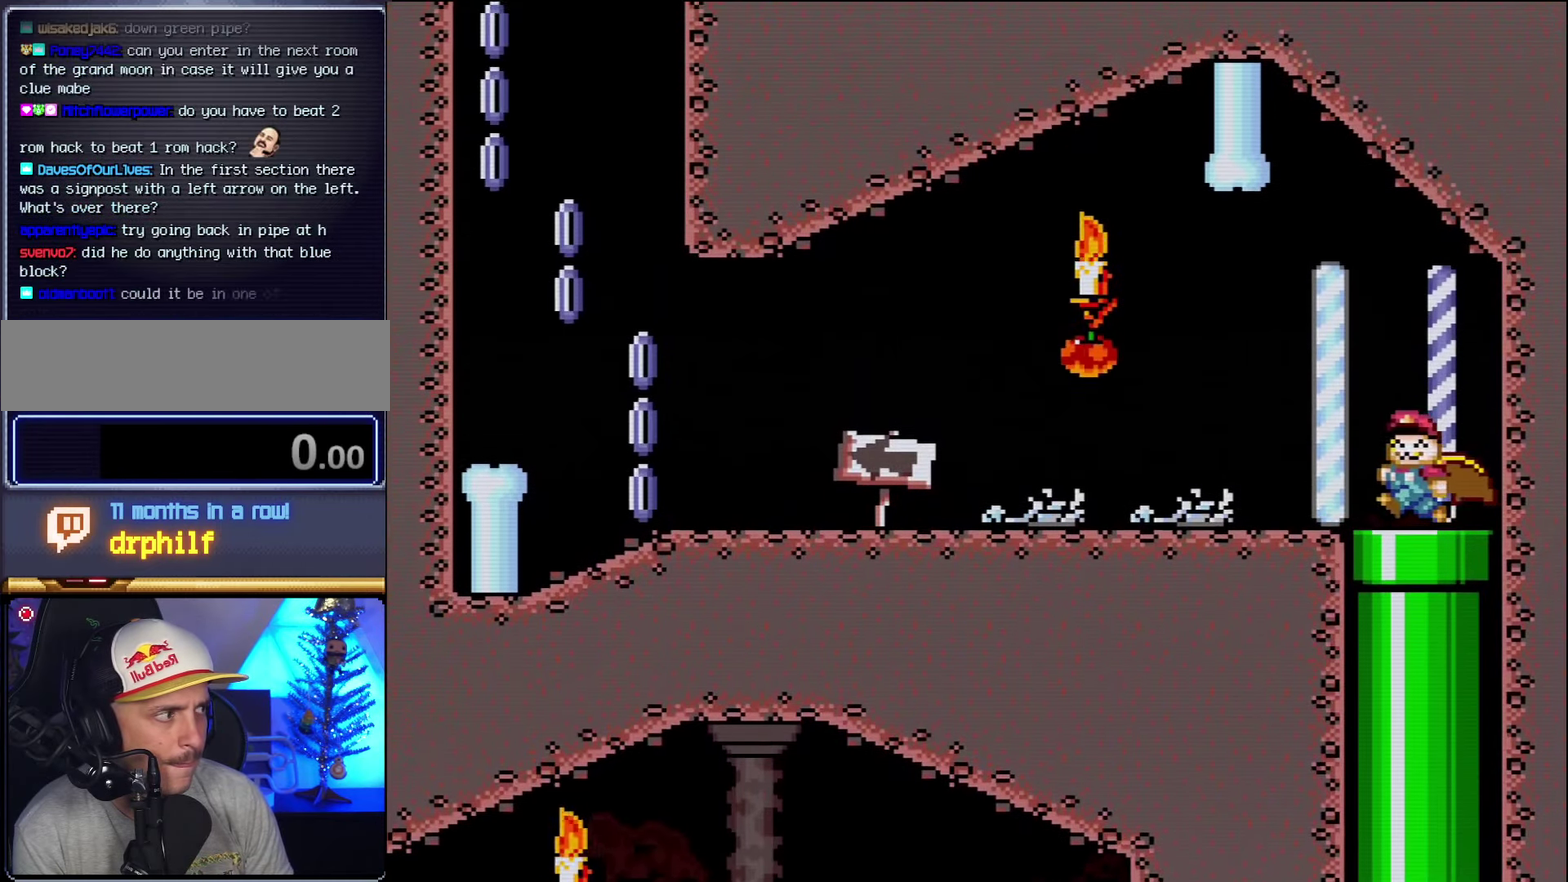
{"buttons": ["X", "DPAD_LEFT"], "events": []}
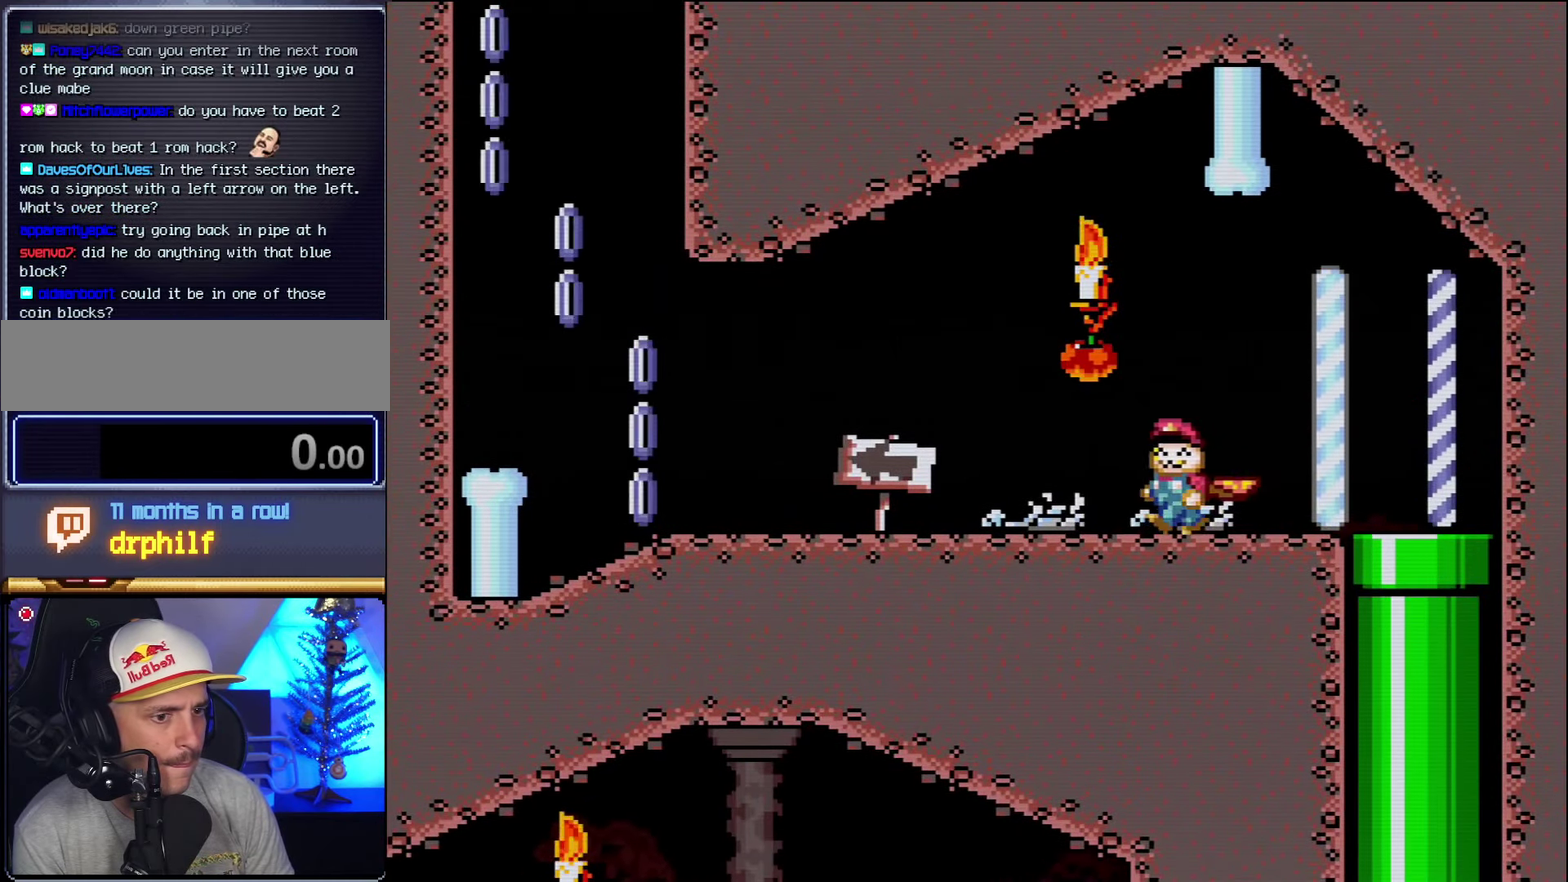
{"buttons": ["X", "DPAD_LEFT"], "events": []}
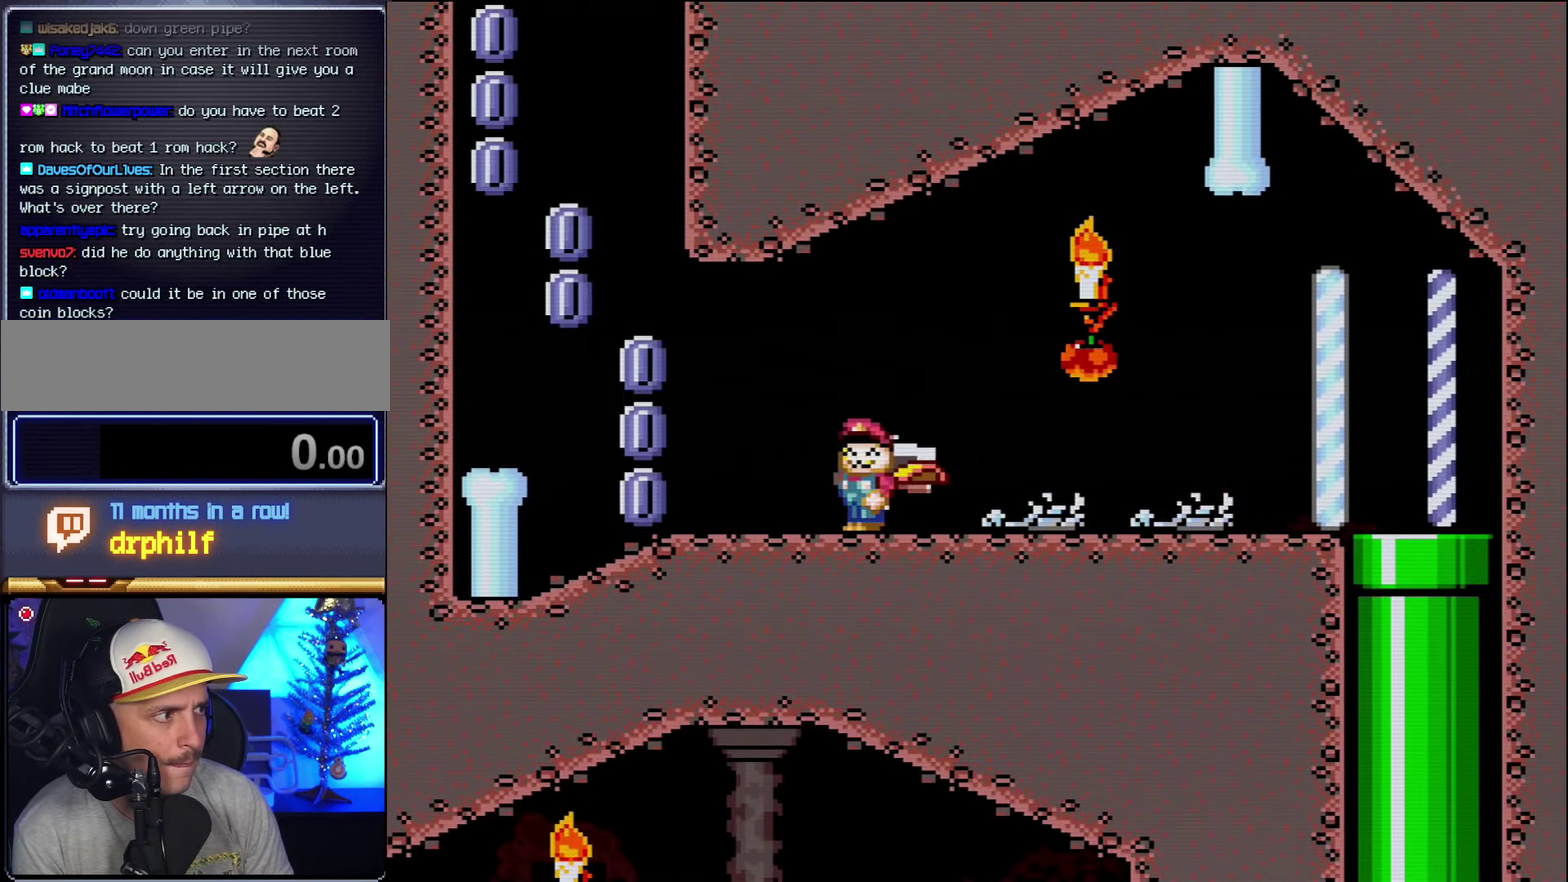
{"buttons": ["A", "X", "DPAD_LEFT"], "events": [[300, "A", "down"]]}
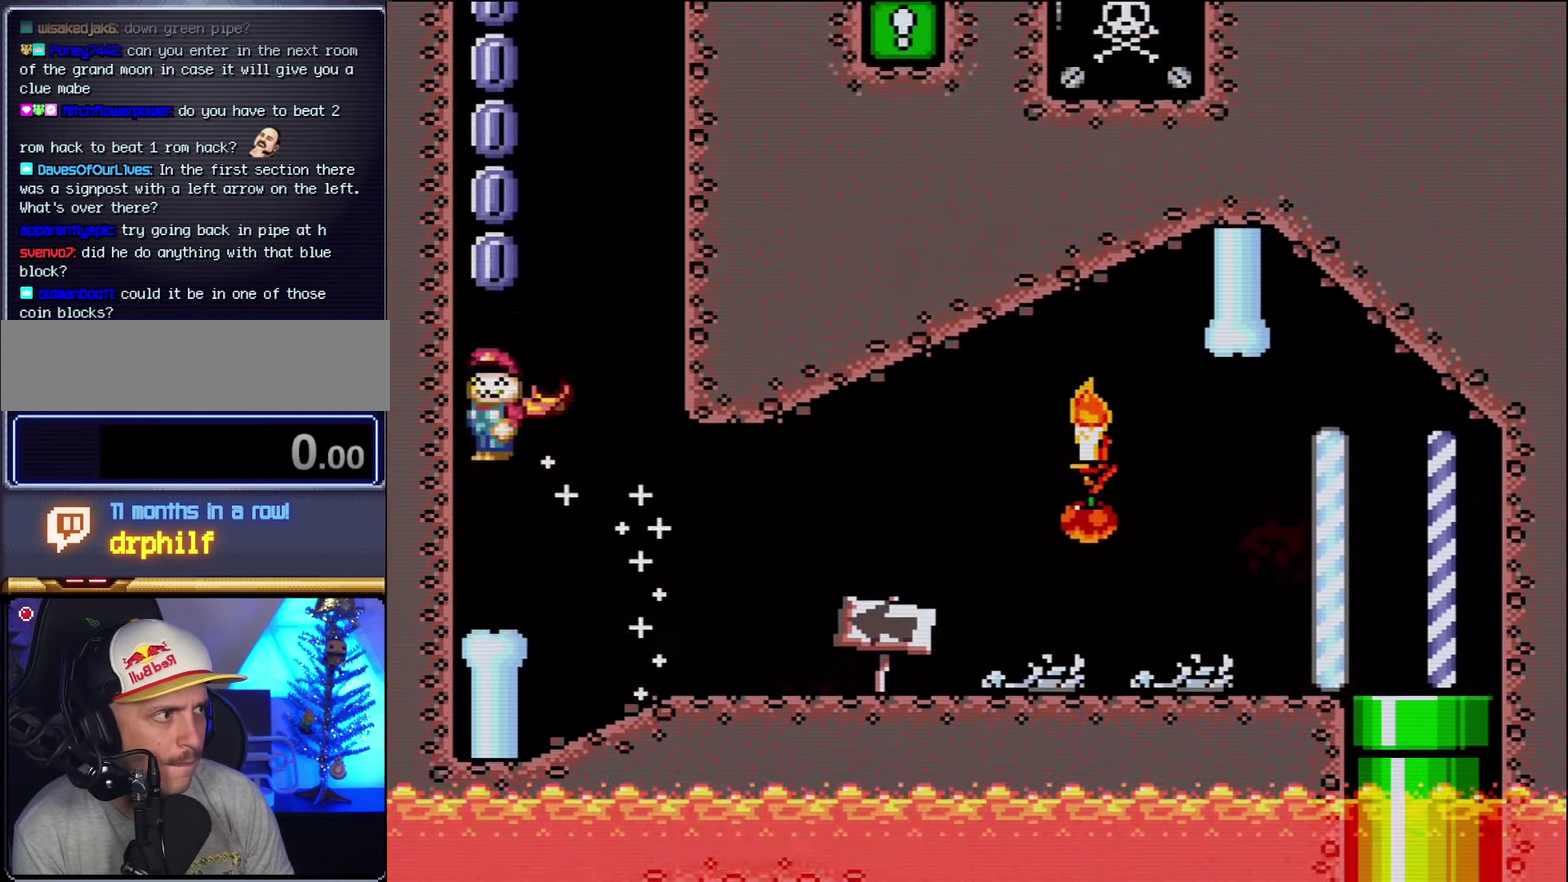
{"buttons": ["A", "X", "DPAD_RIGHT"], "events": [[117, "DPAD_LEFT", "up"], [417, "DPAD_RIGHT", "down"]]}
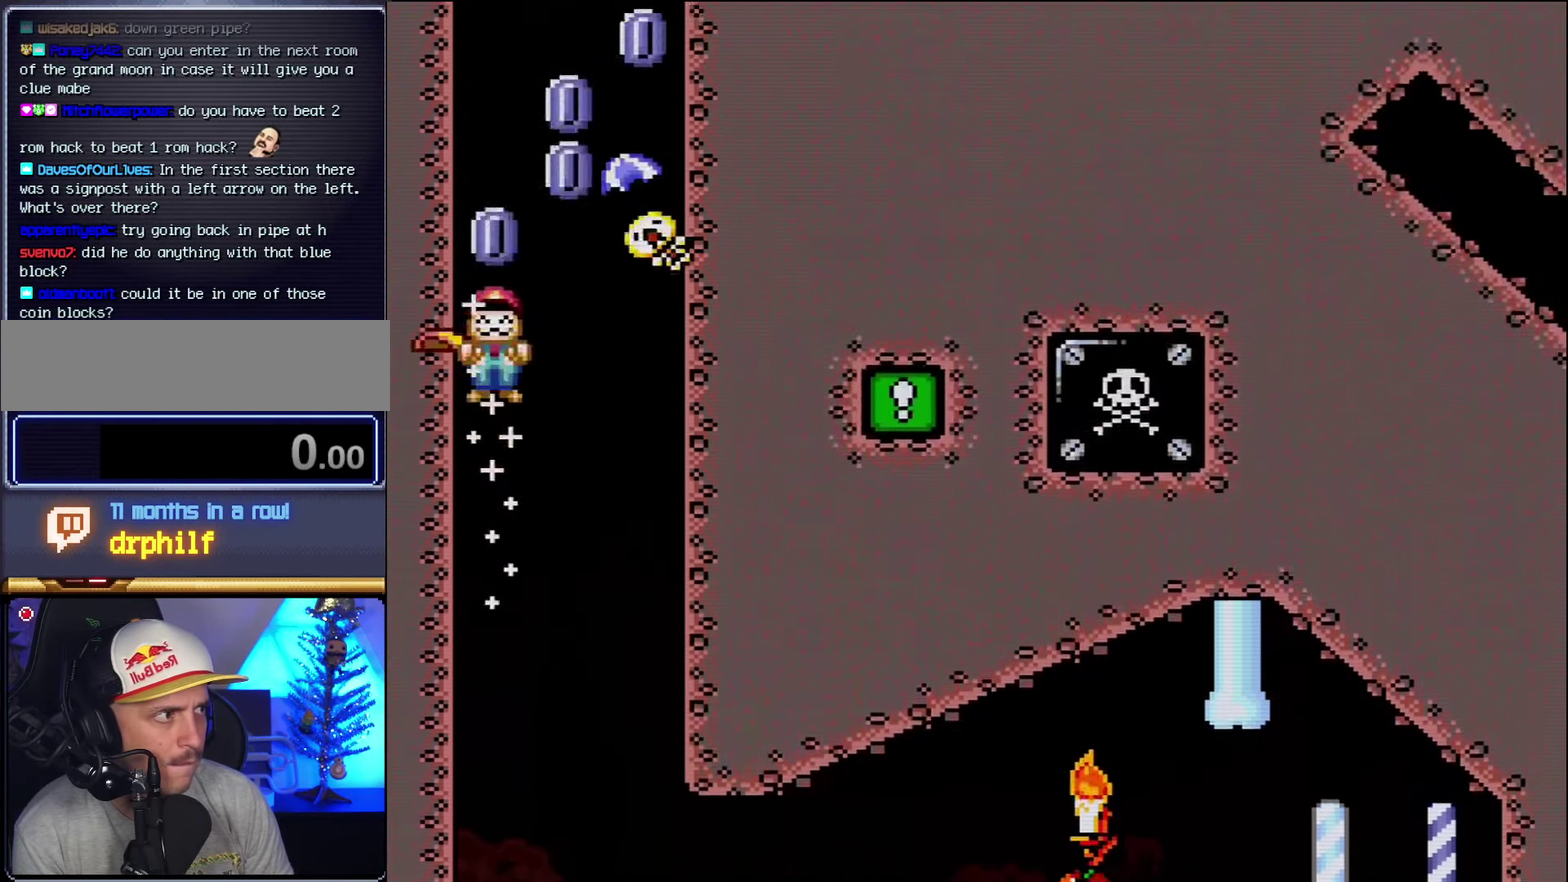
{"buttons": ["A", "X", "DPAD_RIGHT"], "events": [[67, "DPAD_RIGHT", "up"], [234, "DPAD_RIGHT", "down"]]}
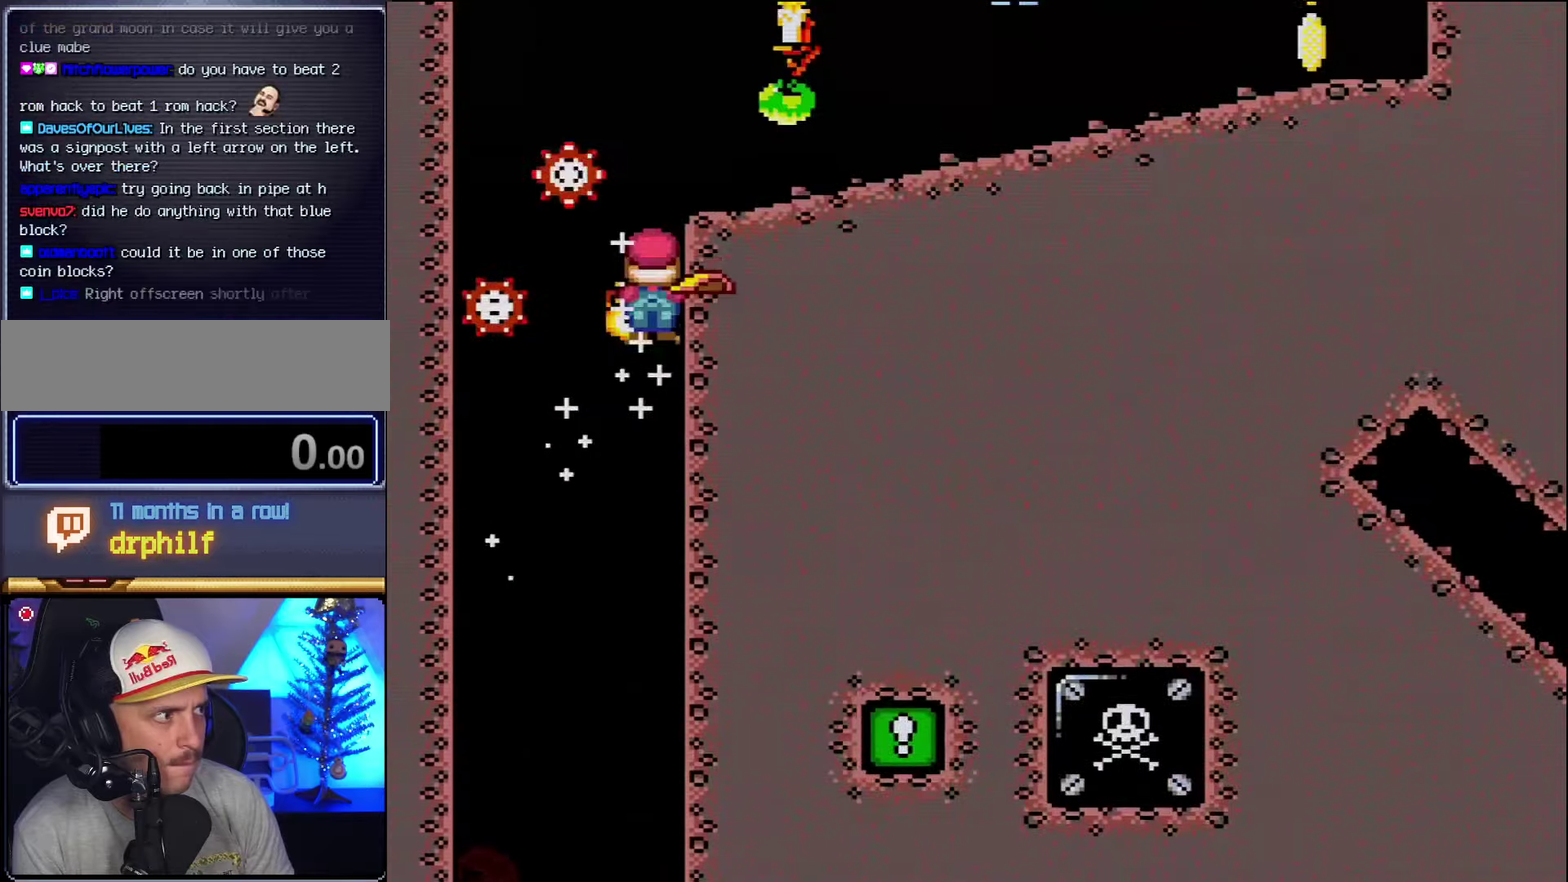
{"buttons": ["Y", "DPAD_RIGHT"], "events": [[233, "A", "up"], [483, "X", "up"], [483, "Y", "down"]]}
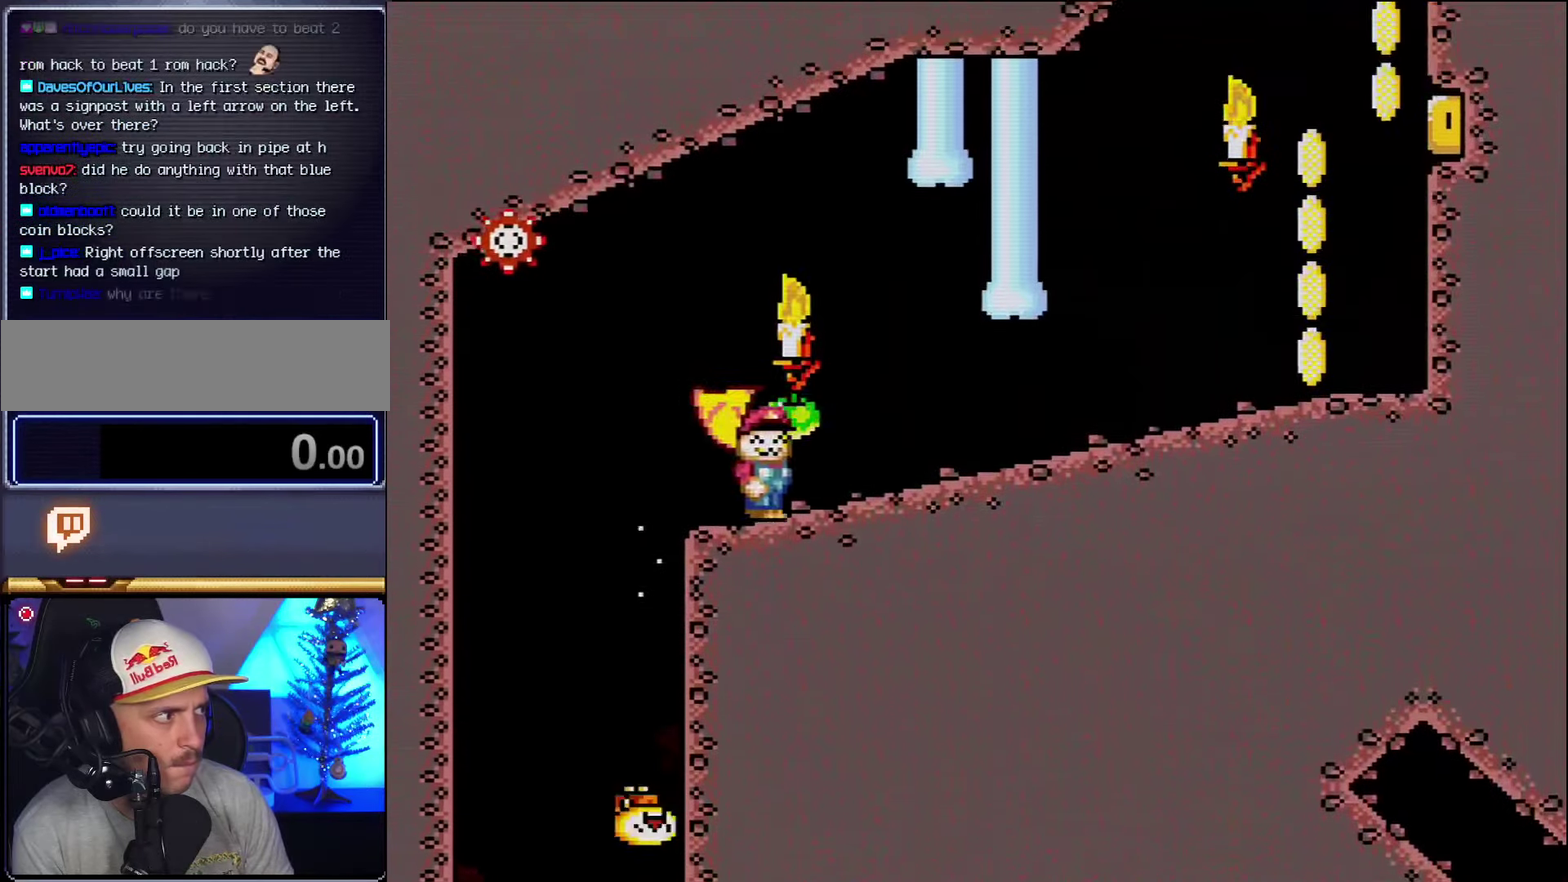
{"buttons": ["Y", "DPAD_RIGHT"], "events": []}
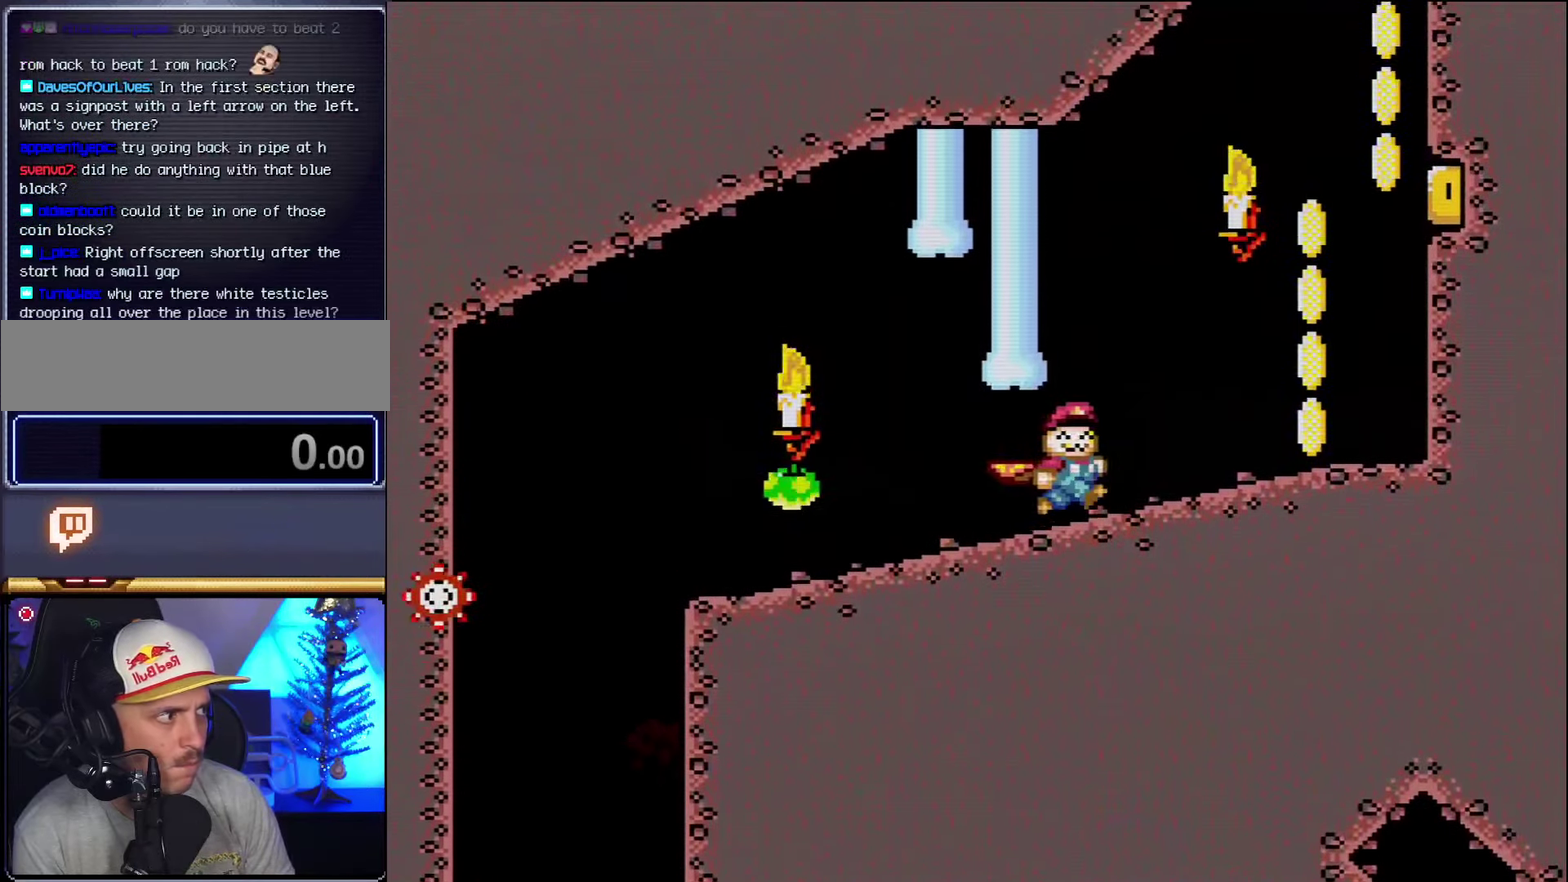
{"buttons": ["B", "Y", "DPAD_RIGHT"], "events": [[366, "B", "down"]]}
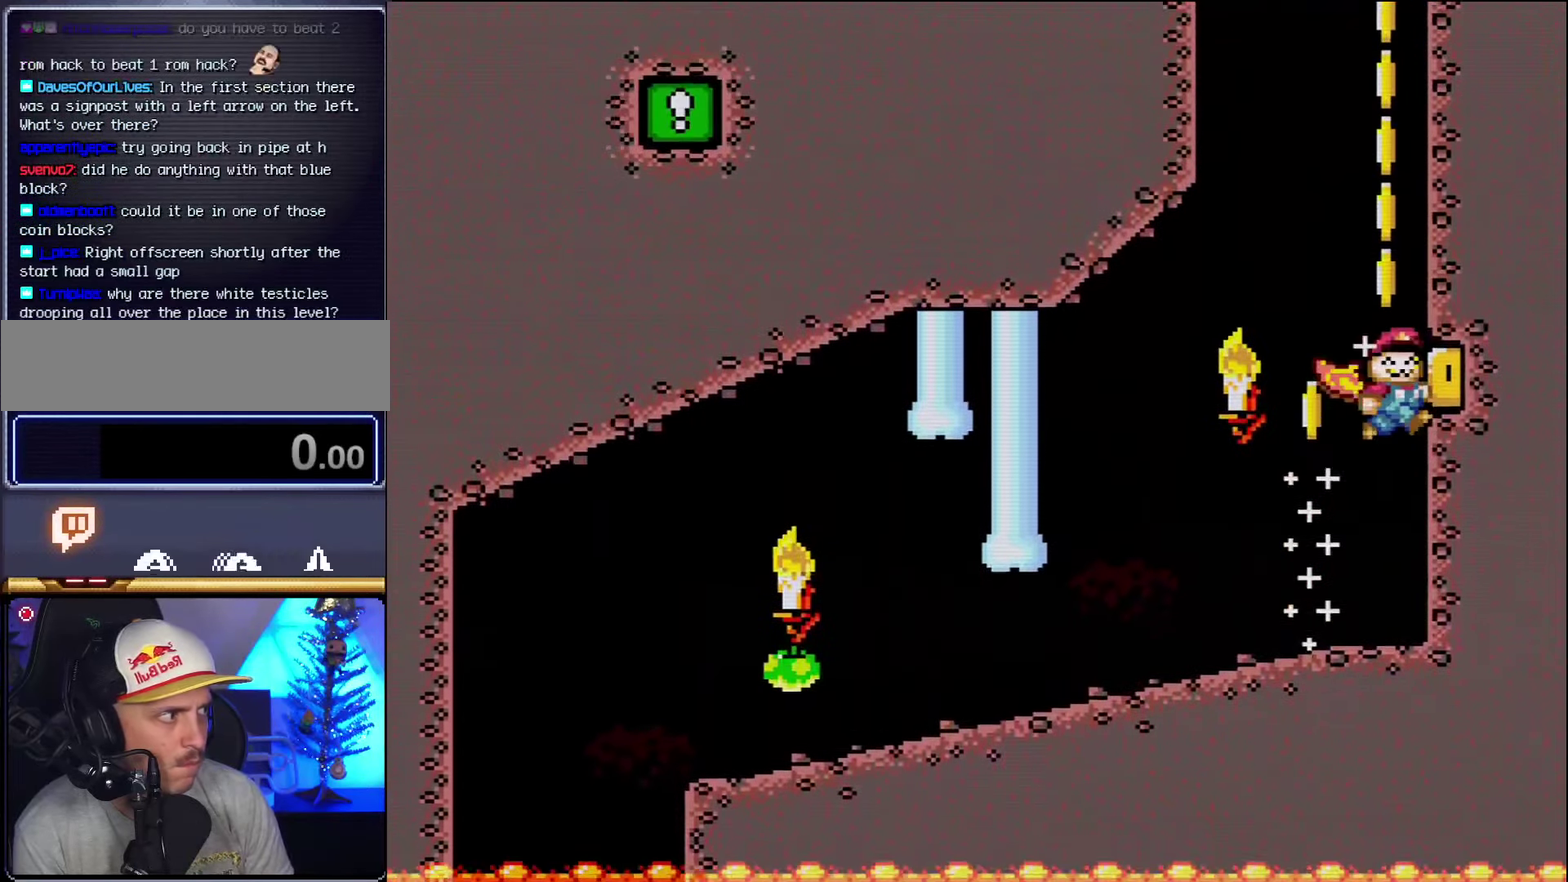
{"buttons": ["B", "Y"], "events": [[366, "DPAD_RIGHT", "up"]]}
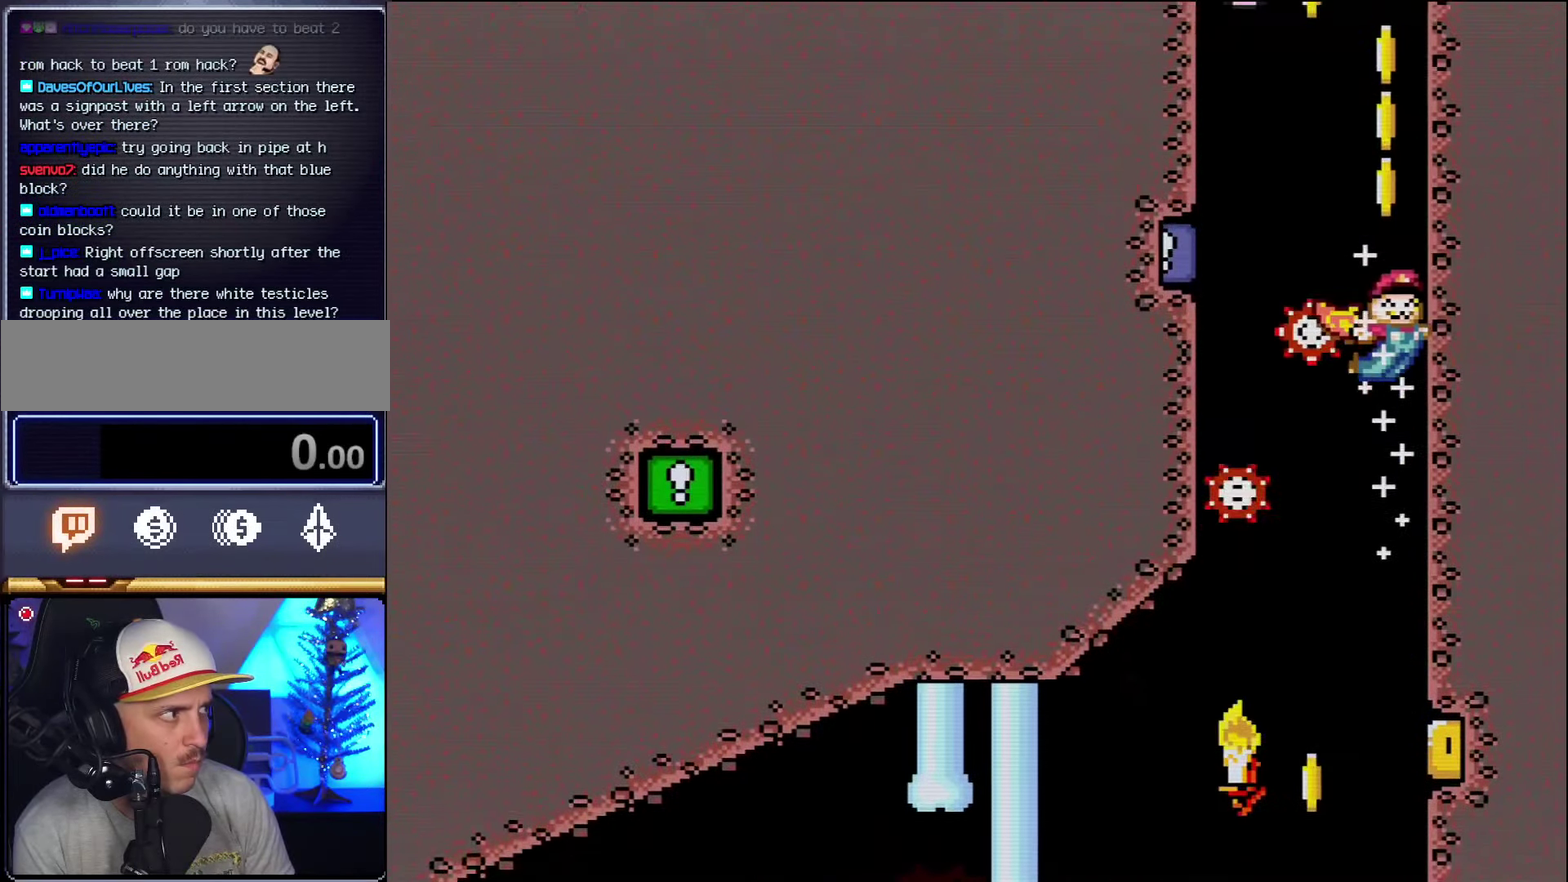
{"buttons": ["B", "Y", "DPAD_LEFT"], "events": [[300, "DPAD_LEFT", "down"]]}
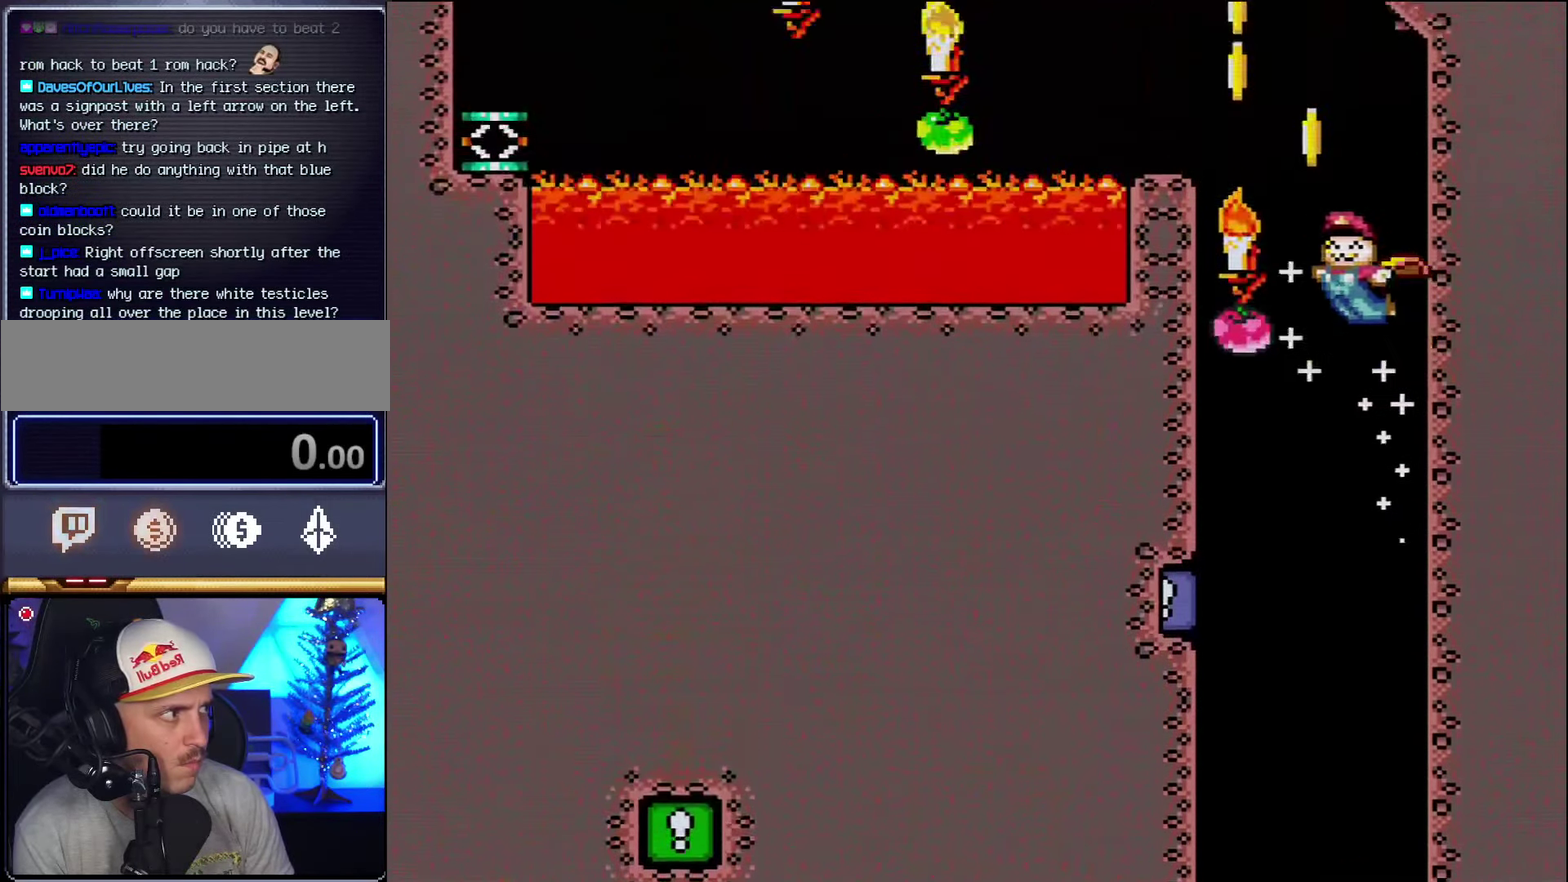
{"buttons": ["B", "Y", "DPAD_LEFT"], "events": []}
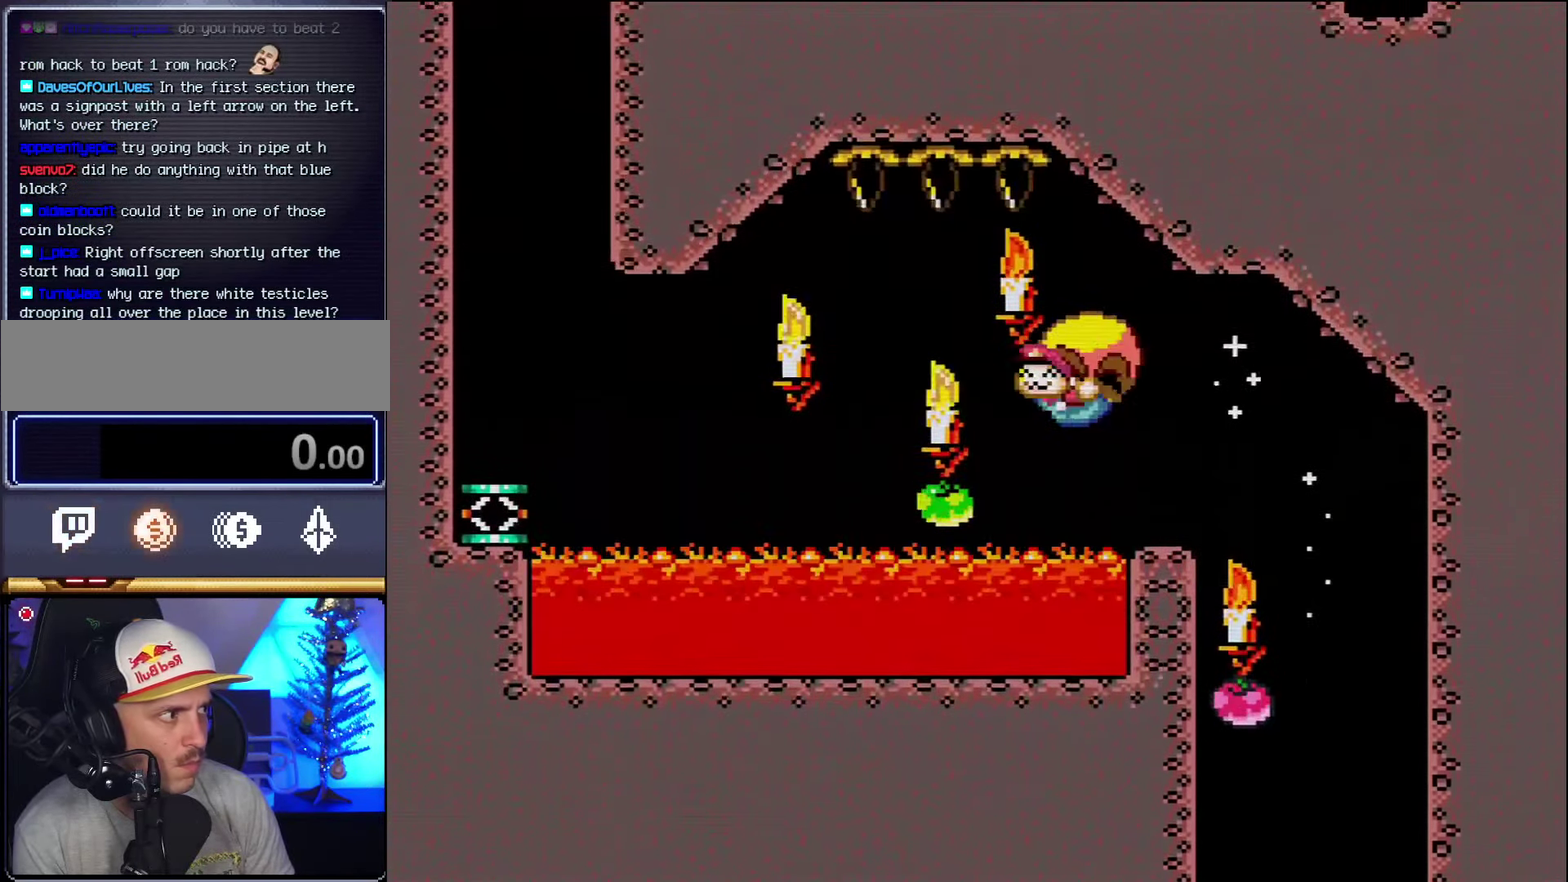
{"buttons": ["B", "Y", "DPAD_RIGHT"], "events": [[83, "DPAD_LEFT", "up"], [333, "DPAD_RIGHT", "down"]]}
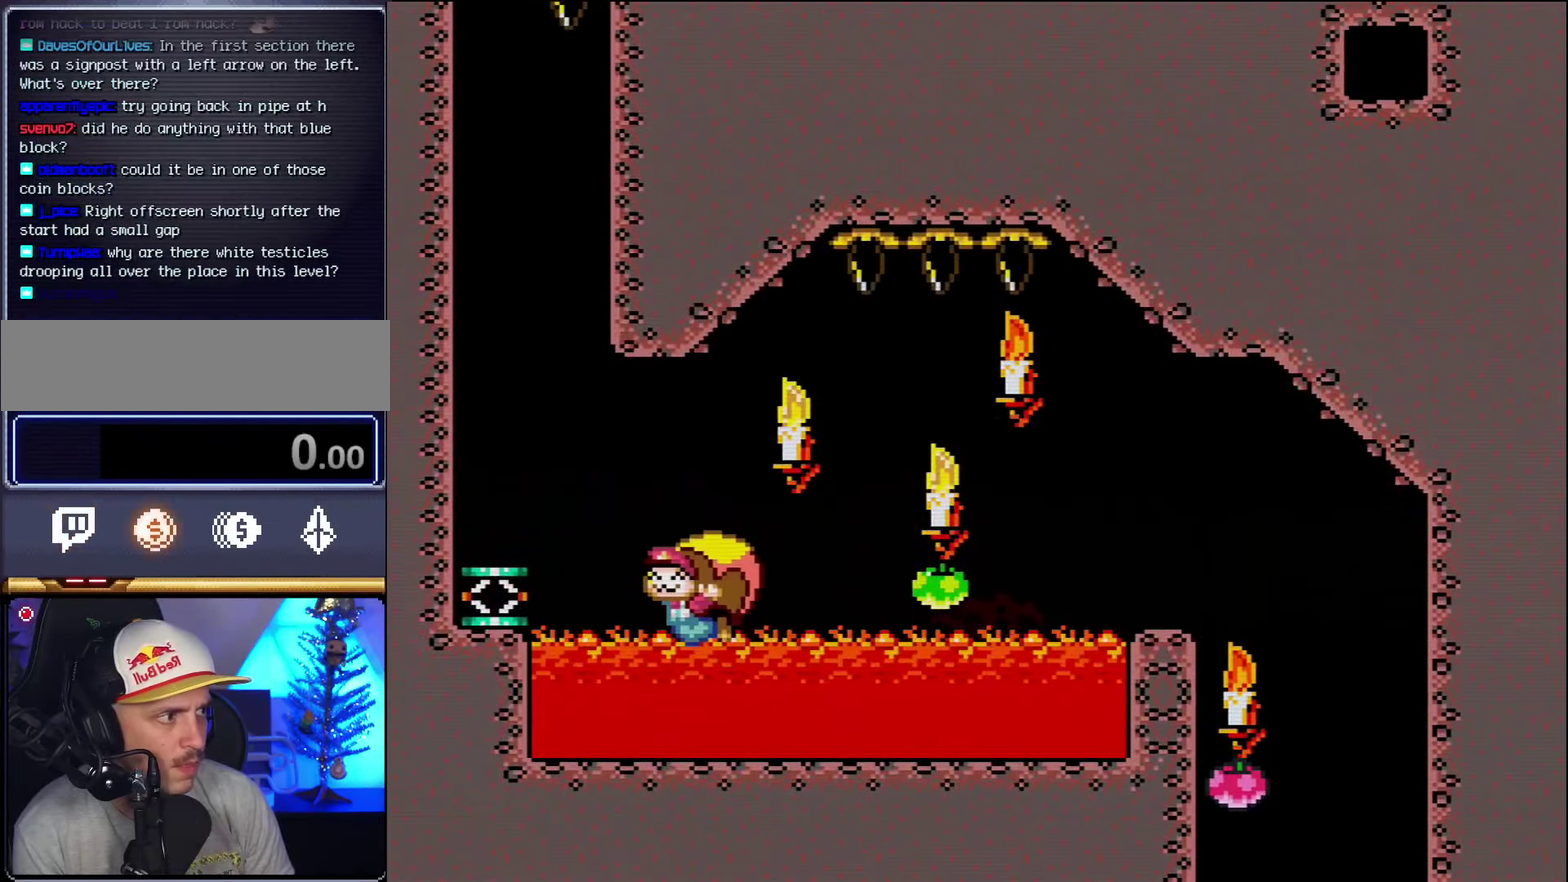
{"buttons": [], "events": [[300, "DPAD_RIGHT", "up"], [333, "Y", "up"], [366, "B", "up"]]}
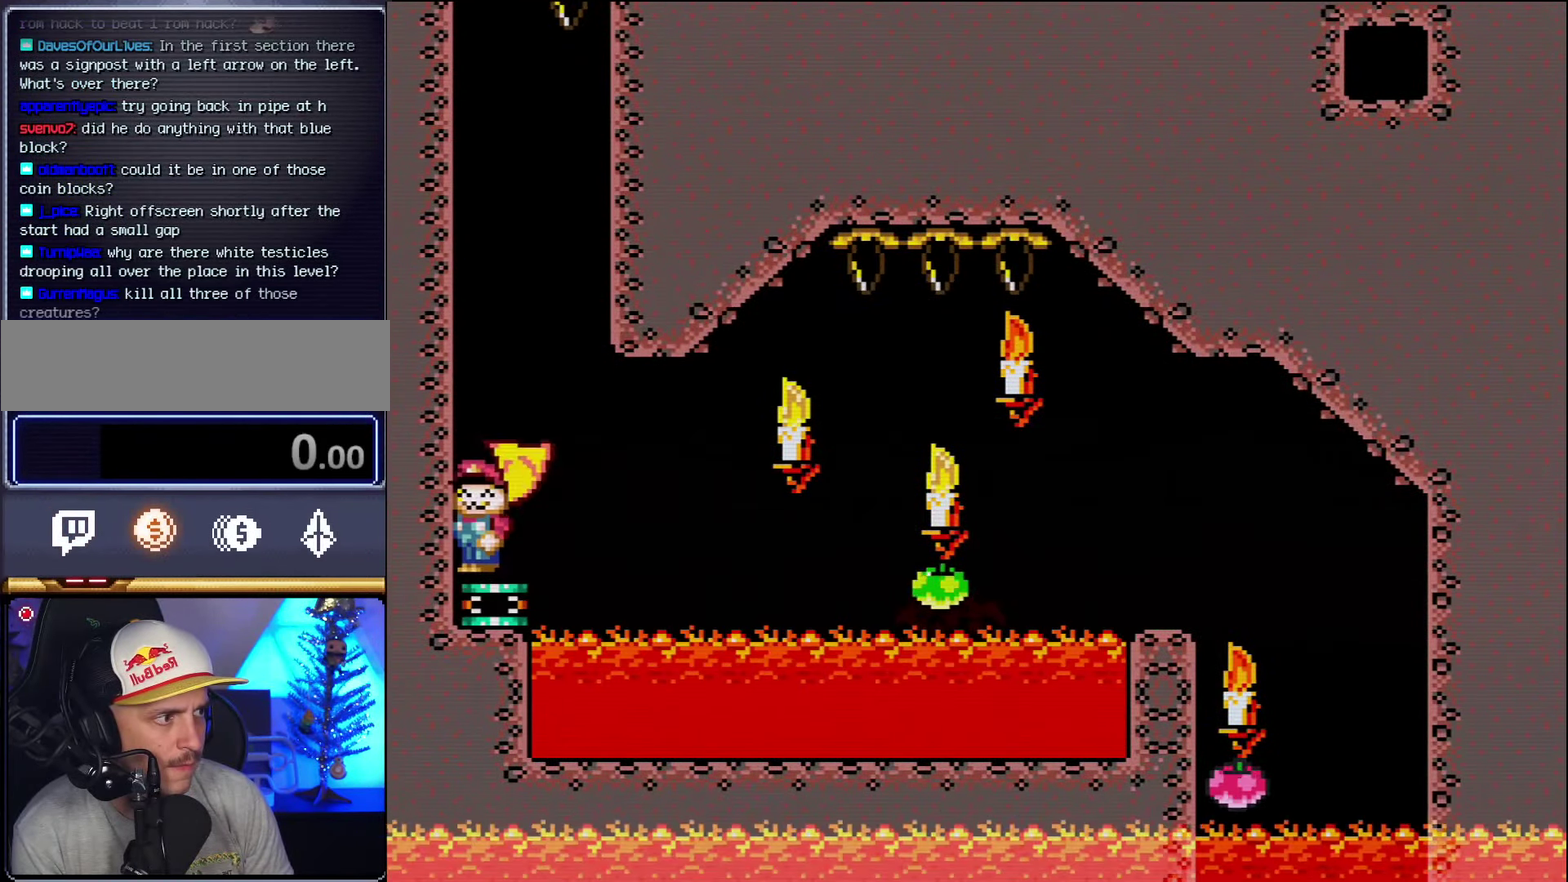
{"buttons": ["B", "Y"], "events": [[100, "B", "down"], [100, "Y", "down"]]}
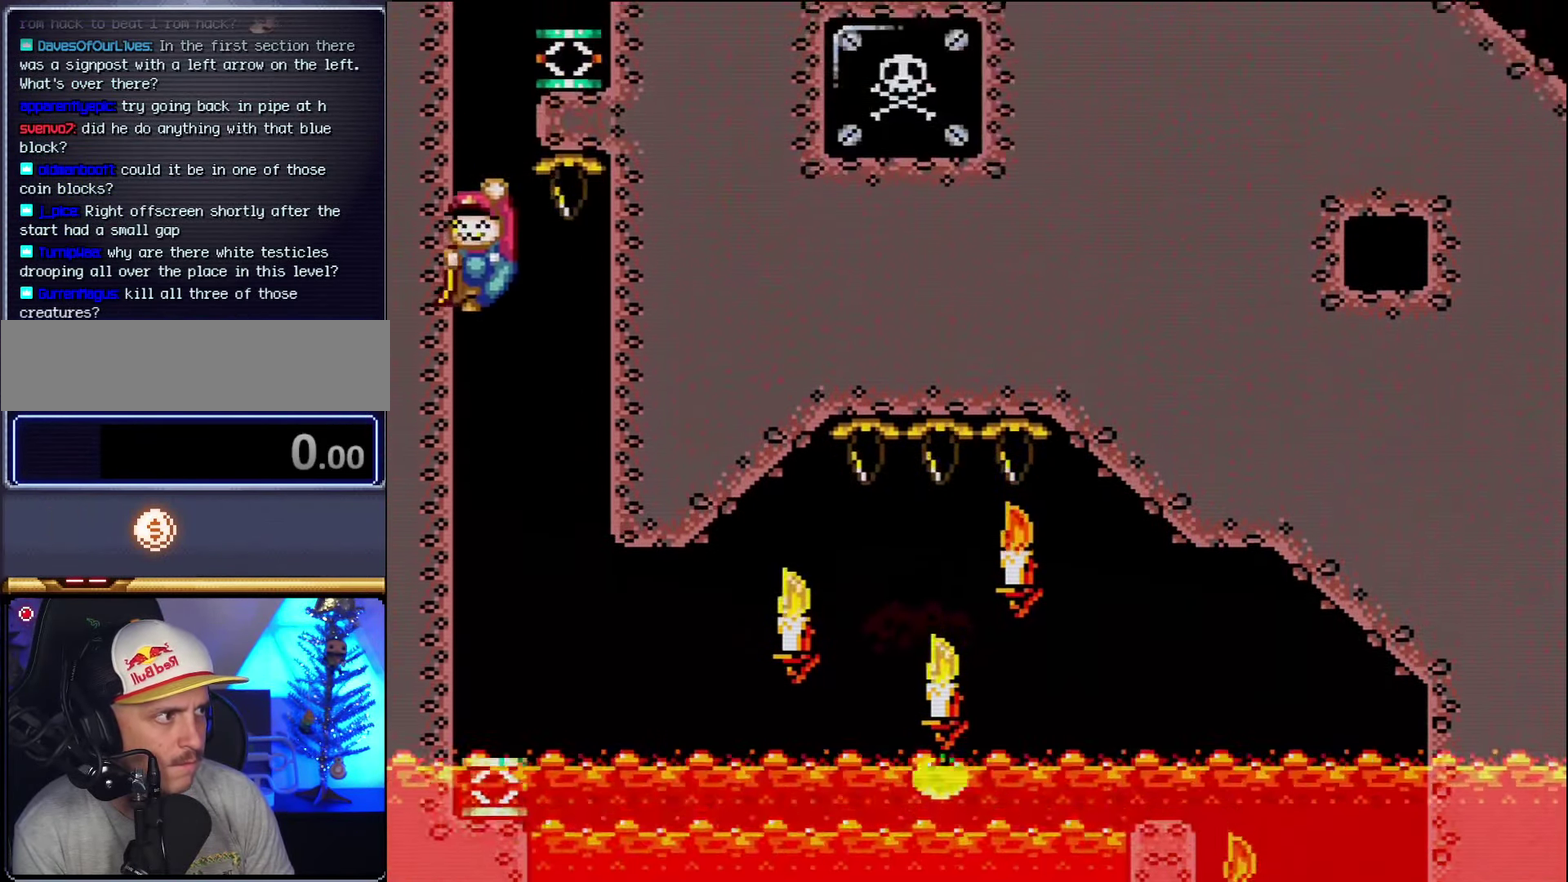
{"buttons": ["DPAD_RIGHT"], "events": [[166, "DPAD_RIGHT", "down"], [417, "Y", "up"], [450, "B", "up"]]}
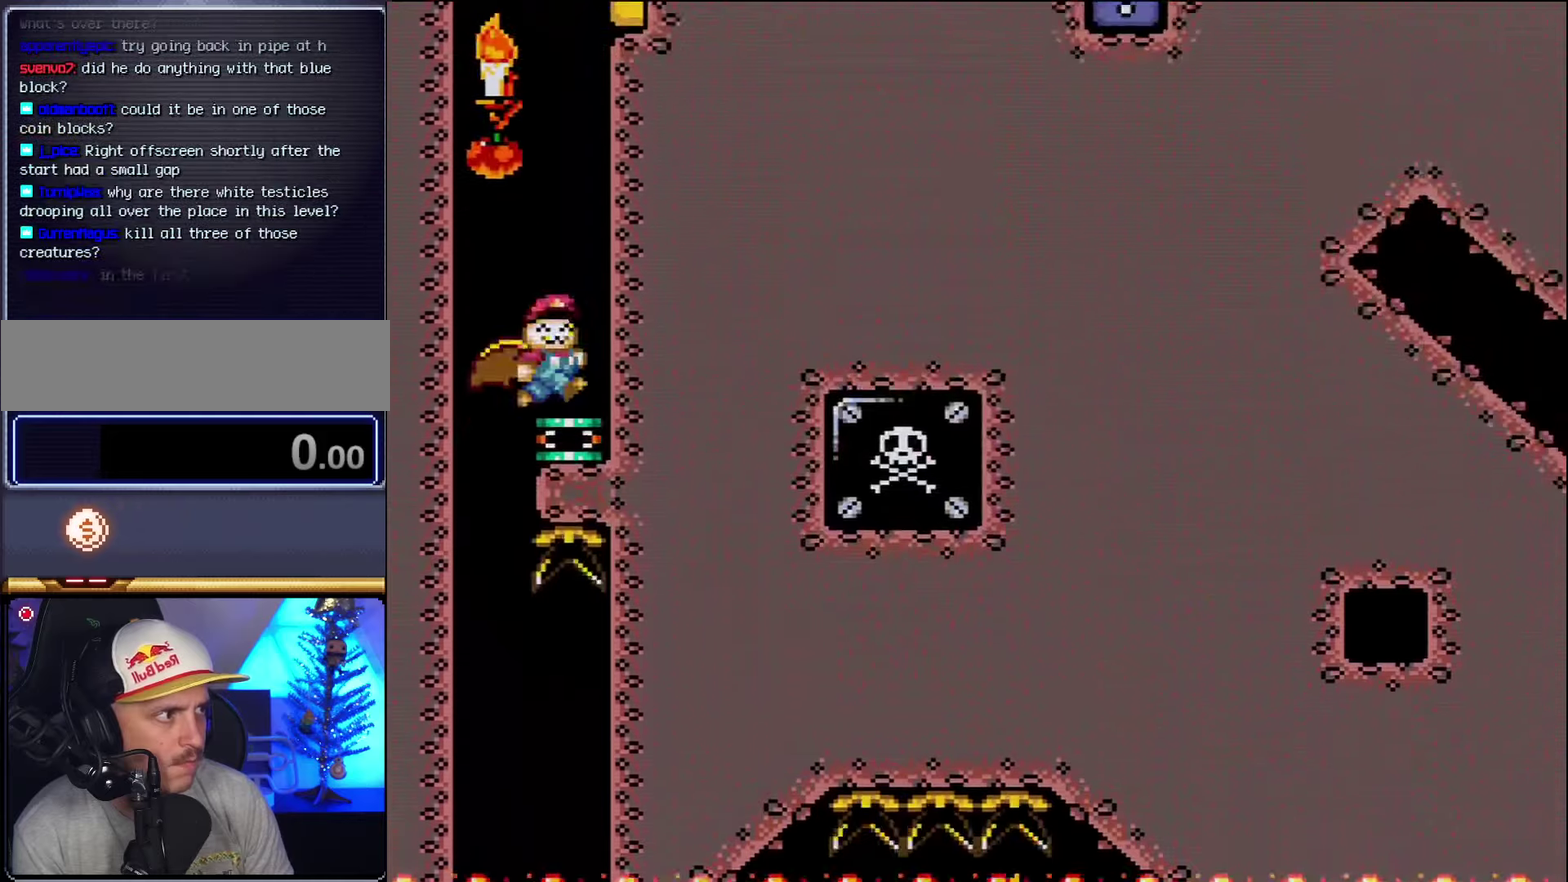
{"buttons": ["A", "X", "DPAD_RIGHT"], "events": [[83, "A", "down"], [117, "X", "down"]]}
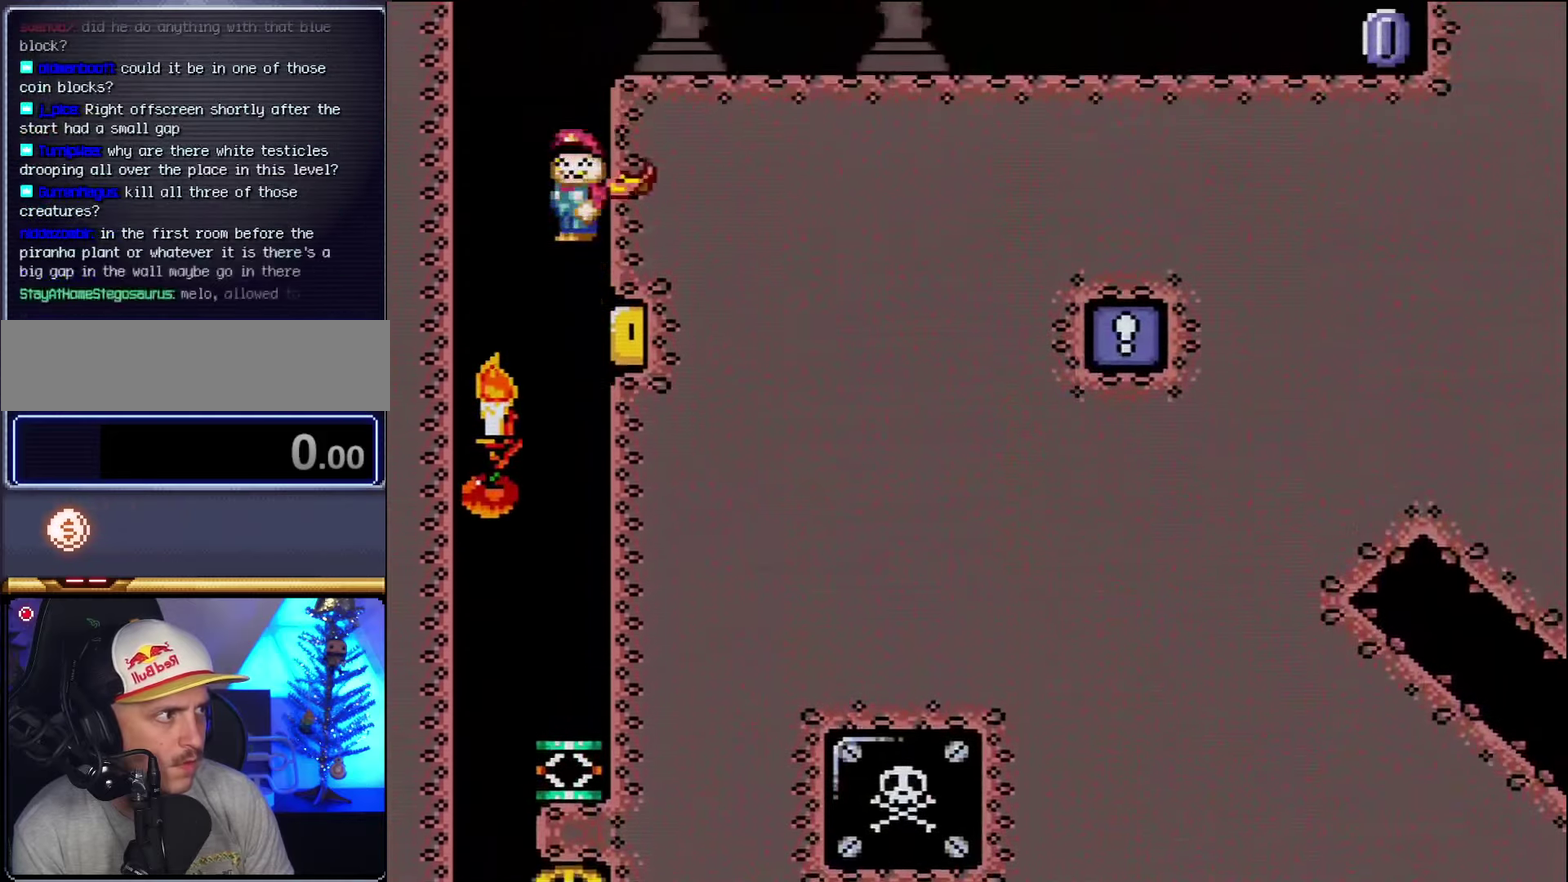
{"buttons": ["X", "DPAD_RIGHT"], "events": [[267, "A", "up"]]}
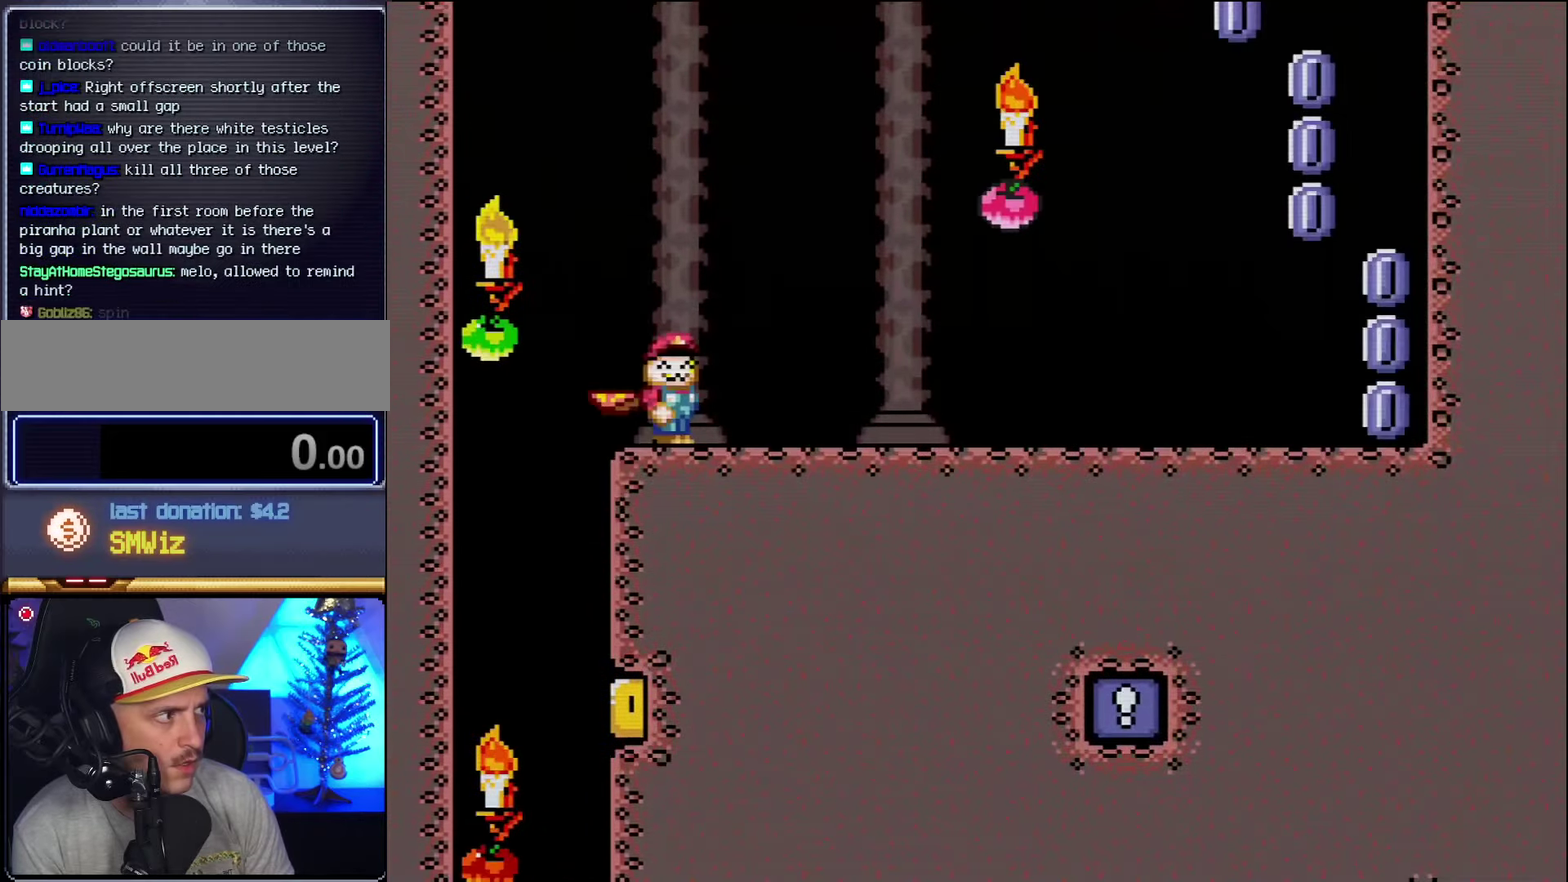
{"buttons": ["X", "DPAD_RIGHT"], "events": []}
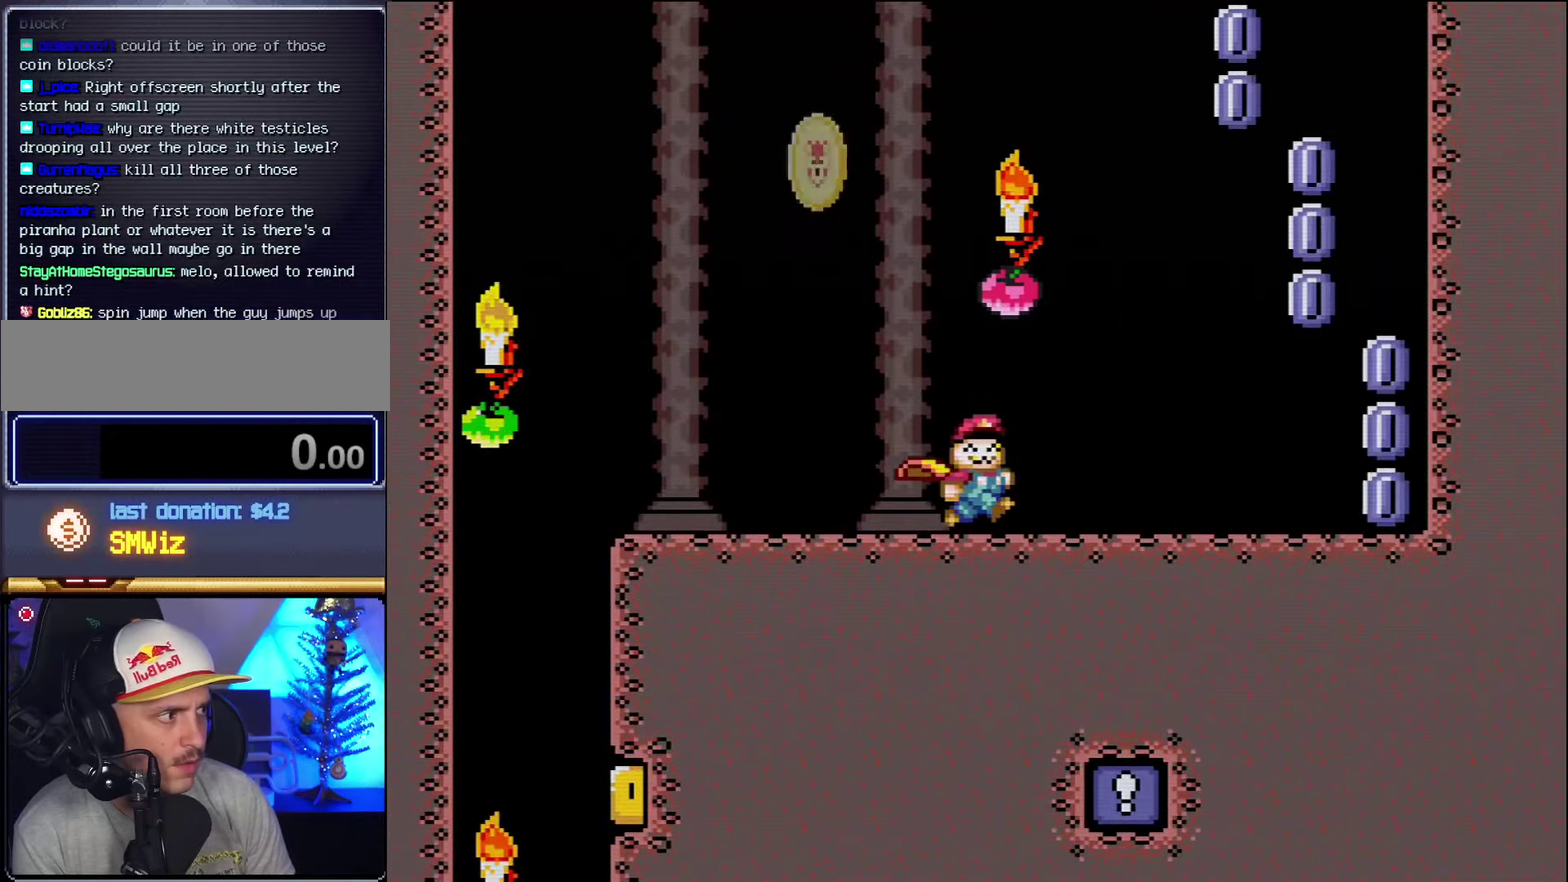
{"buttons": ["X", "DPAD_RIGHT"], "events": []}
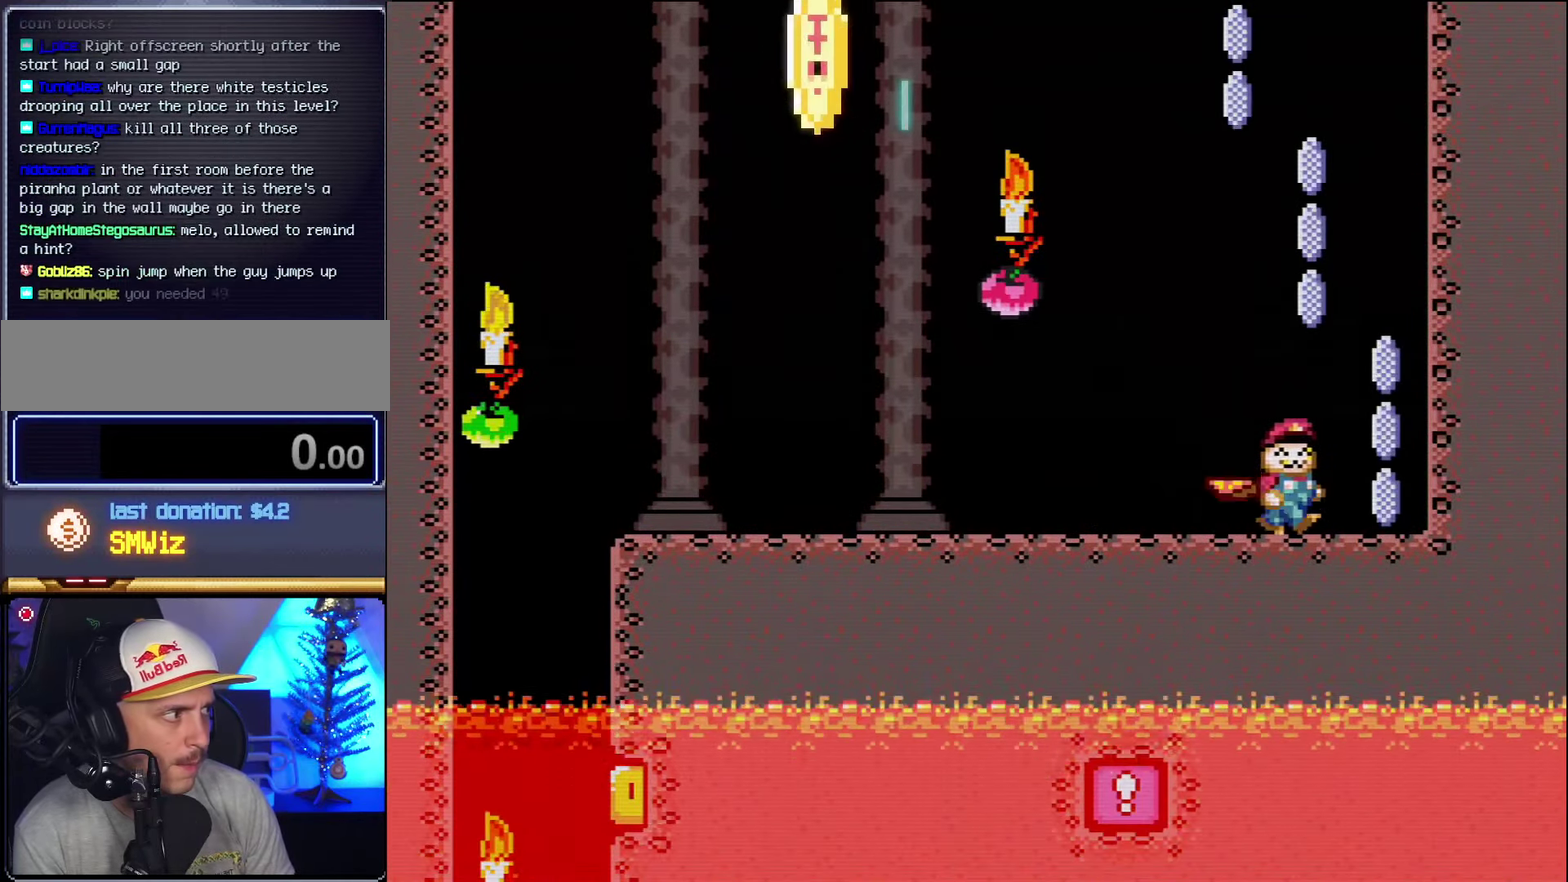
{"buttons": ["A", "X", "DPAD_LEFT"], "events": [[83, "A", "down"], [167, "DPAD_RIGHT", "up"], [200, "DPAD_LEFT", "down"]]}
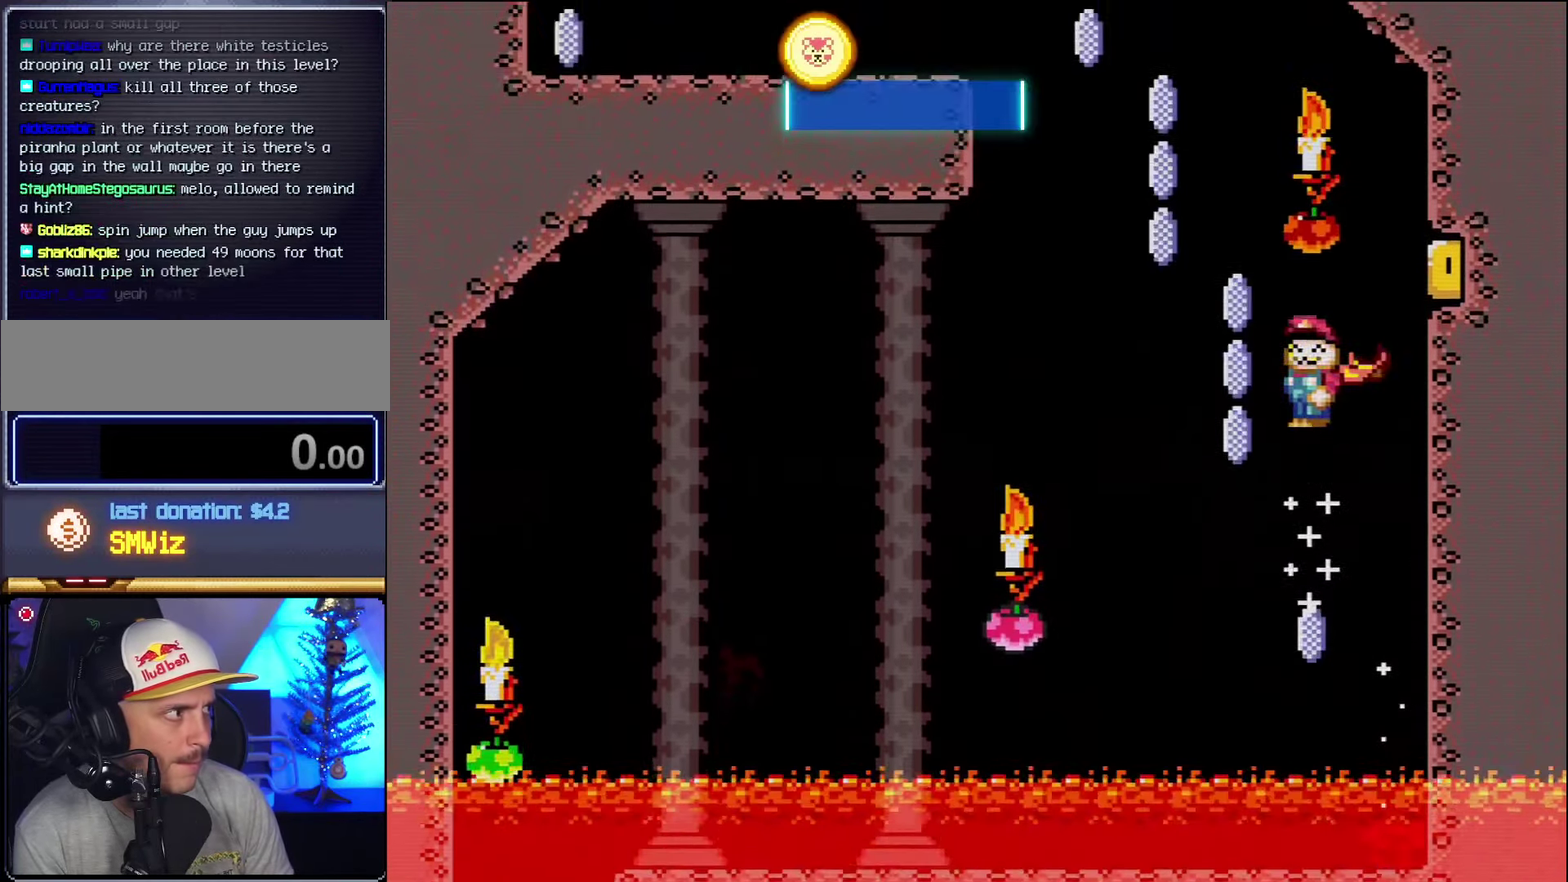
{"buttons": ["A", "X", "DPAD_LEFT"], "events": []}
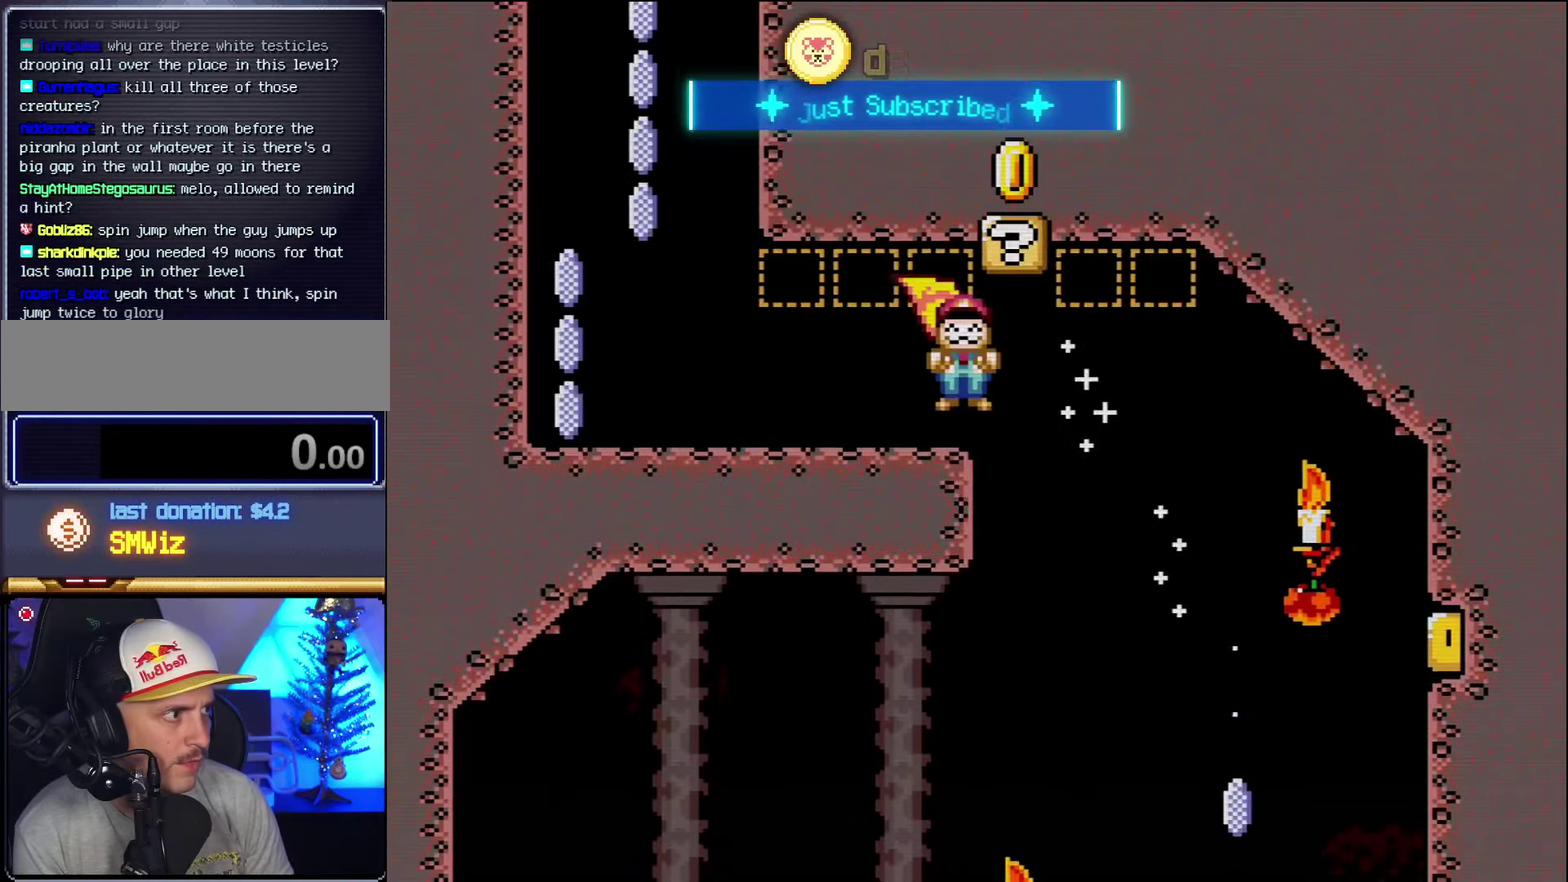
{"buttons": ["A", "X", "DPAD_LEFT"], "events": [[17, "A", "up"], [417, "A", "down"]]}
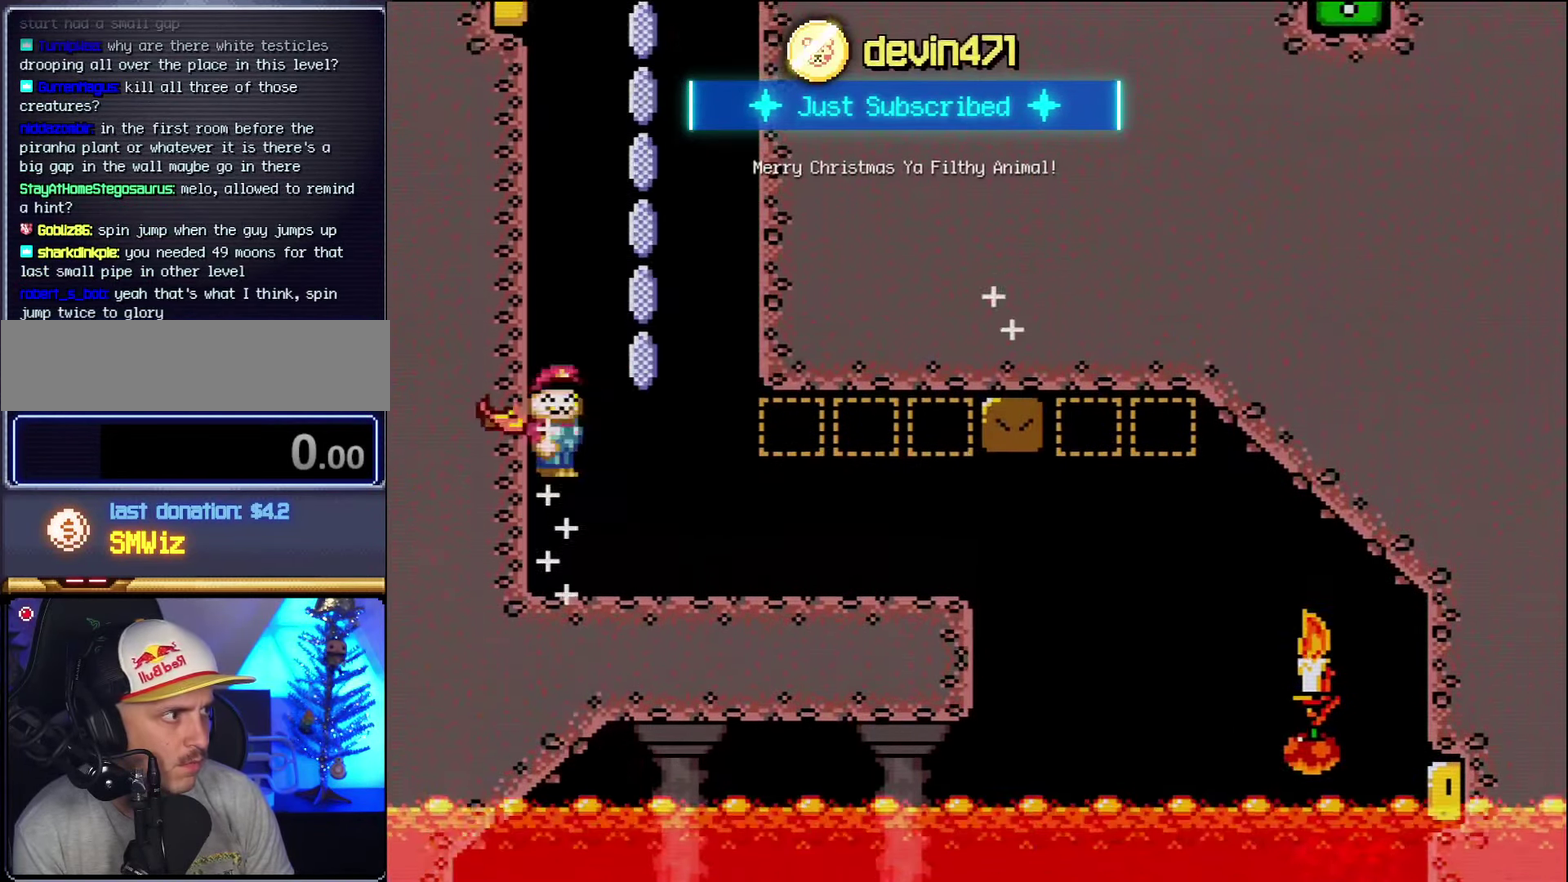
{"buttons": ["A", "X", "DPAD_LEFT"], "events": [[17, "DPAD_LEFT", "up"], [50, "DPAD_RIGHT", "down"], [300, "DPAD_RIGHT", "up"], [450, "DPAD_LEFT", "down"]]}
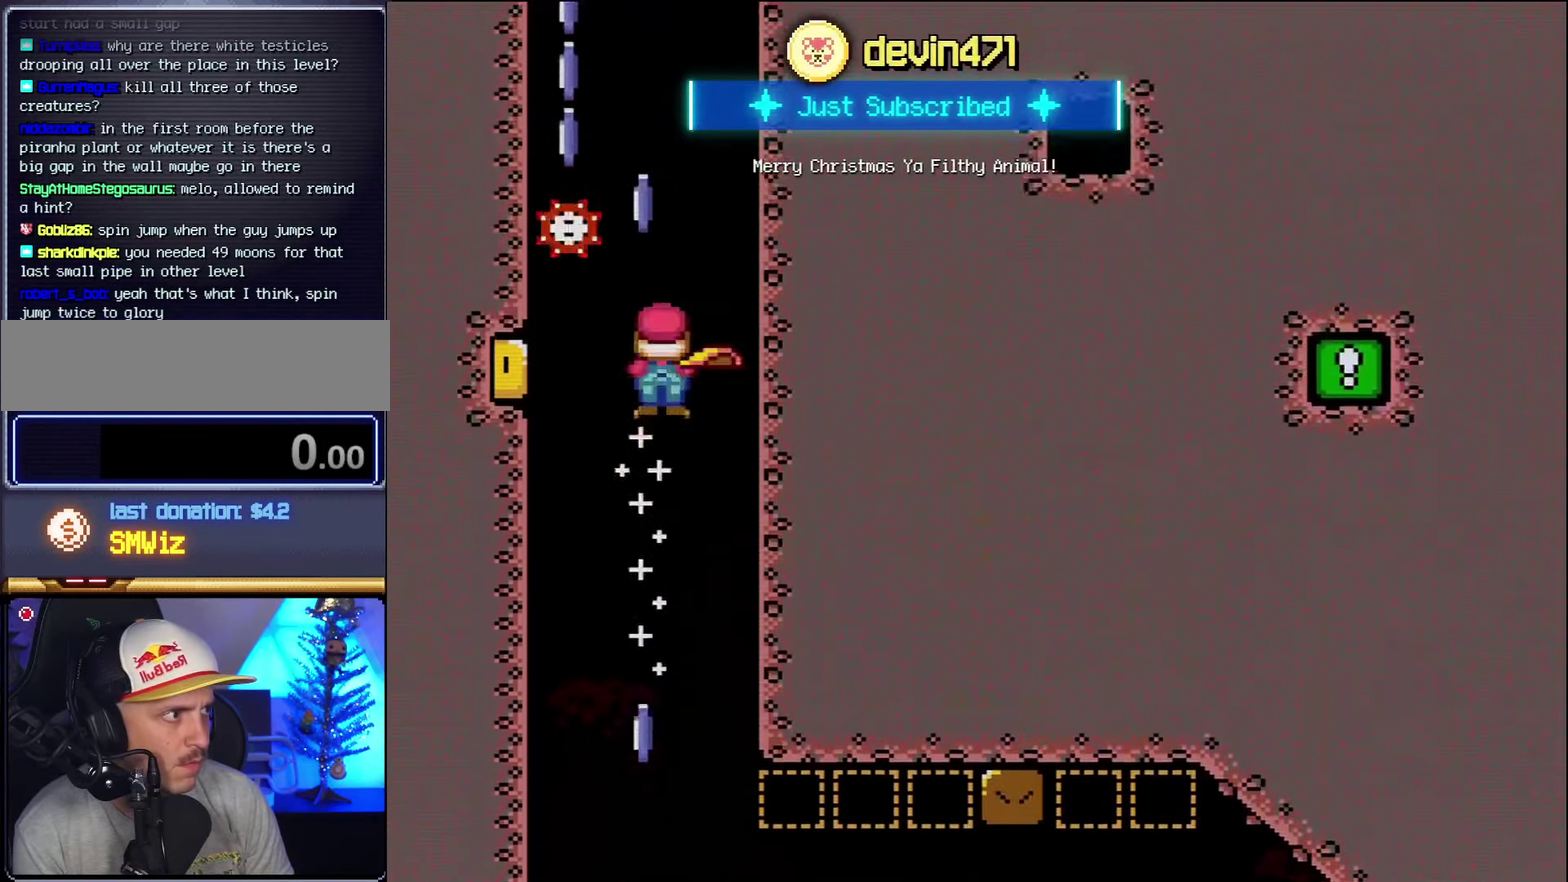
{"buttons": ["A", "X", "DPAD_RIGHT"], "events": [[83, "DPAD_LEFT", "up"], [133, "DPAD_LEFT", "down"], [333, "DPAD_LEFT", "up"], [383, "DPAD_RIGHT", "down"]]}
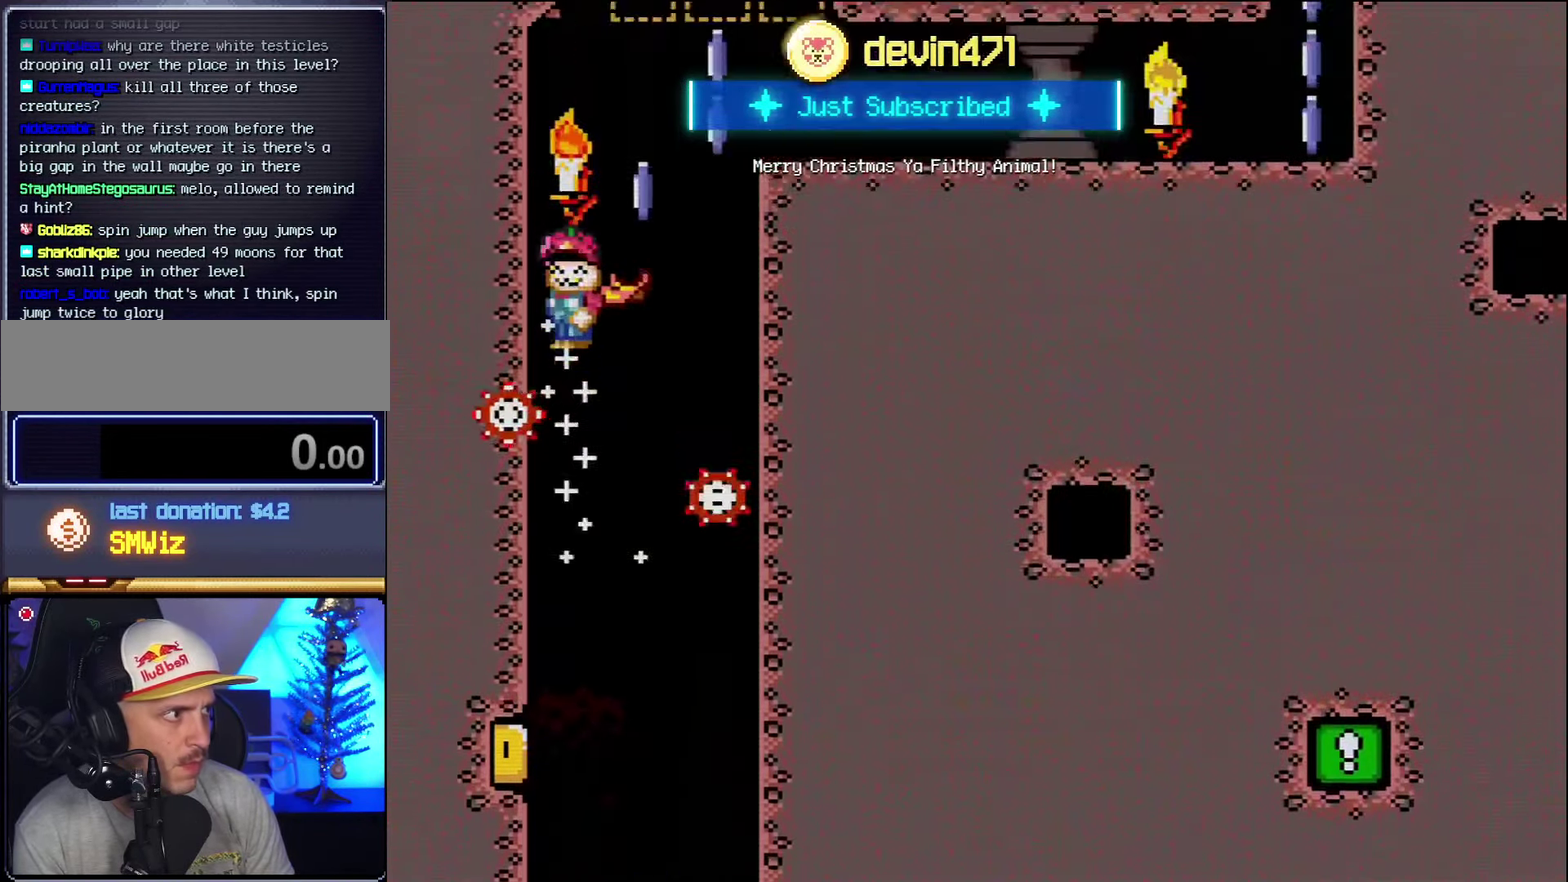
{"buttons": ["X", "DPAD_RIGHT"], "events": [[450, "A", "up"]]}